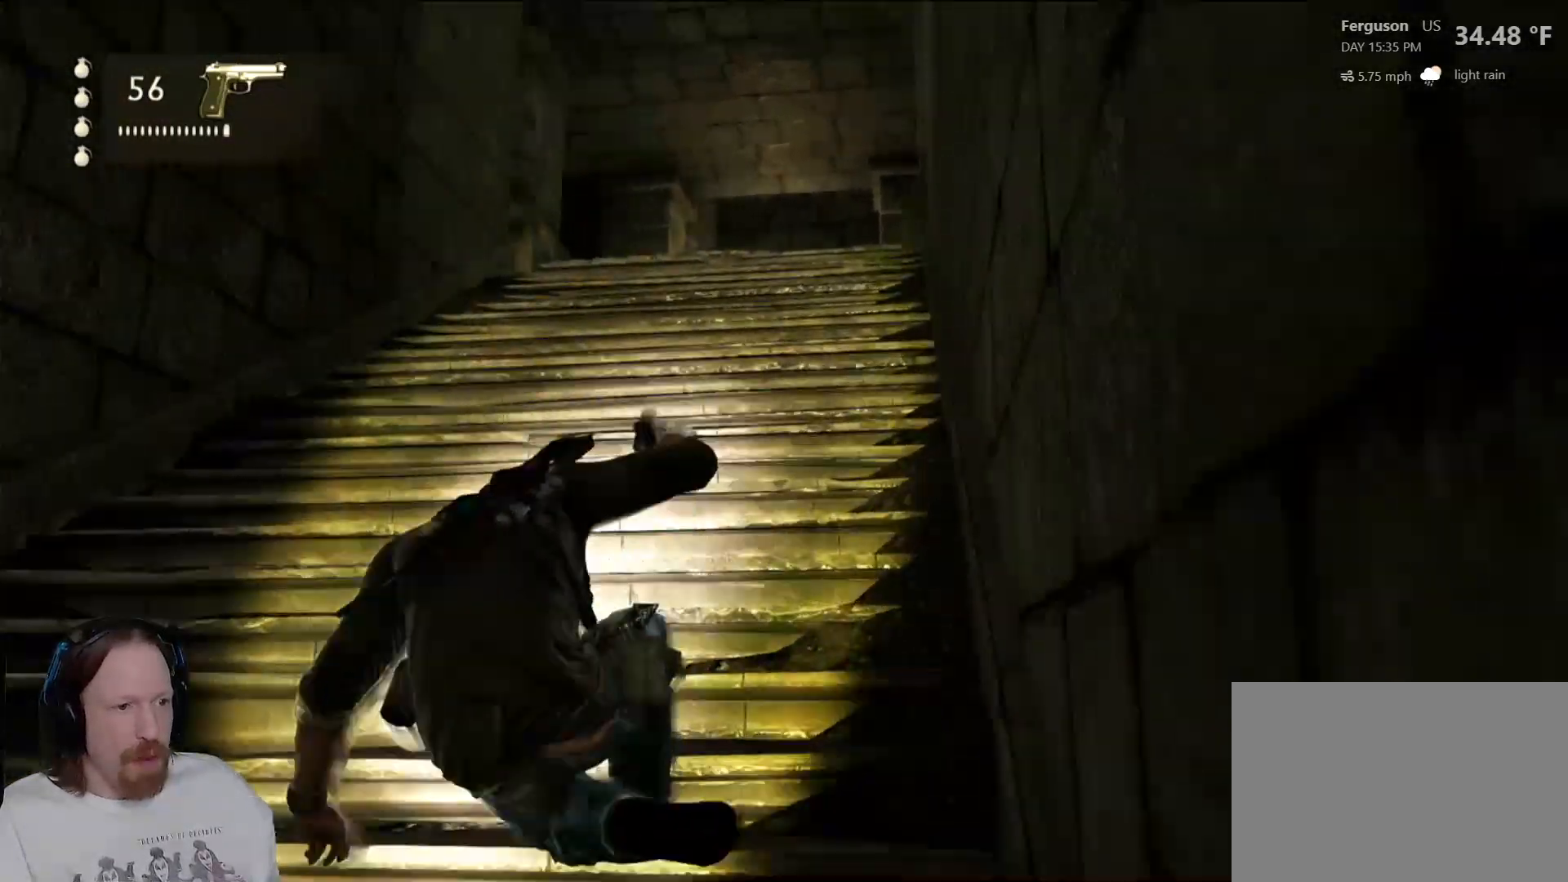
Gameplay with a controller (PlayStation layout); each line is a JSON object with the inputs held at the frame after it. "events" lists button and stick changes between this image and that frame as [ms after this image, input, new state], when the widget could be followed in between.
{"buttons": [], "left_stick": "up", "right_stick": "center", "events": [[67, "right_stick", "down-right"], [233, "right_stick", "center"]]}
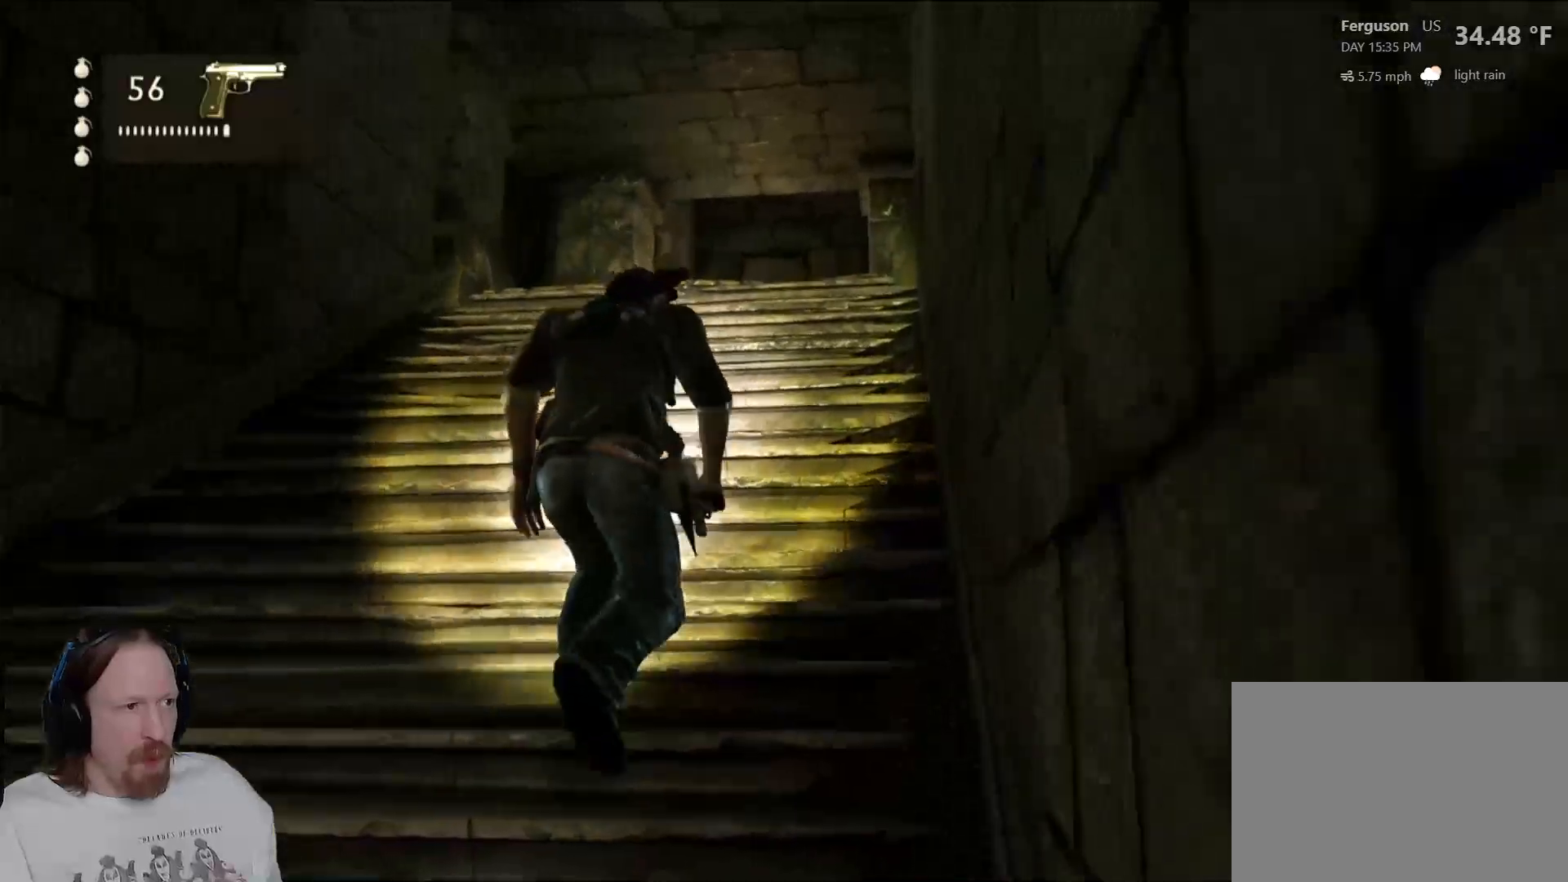
{"buttons": [], "left_stick": "up", "right_stick": "center", "events": [[33, "right_stick", "down"], [83, "right_stick", "down-right"], [283, "right_stick", "center"]]}
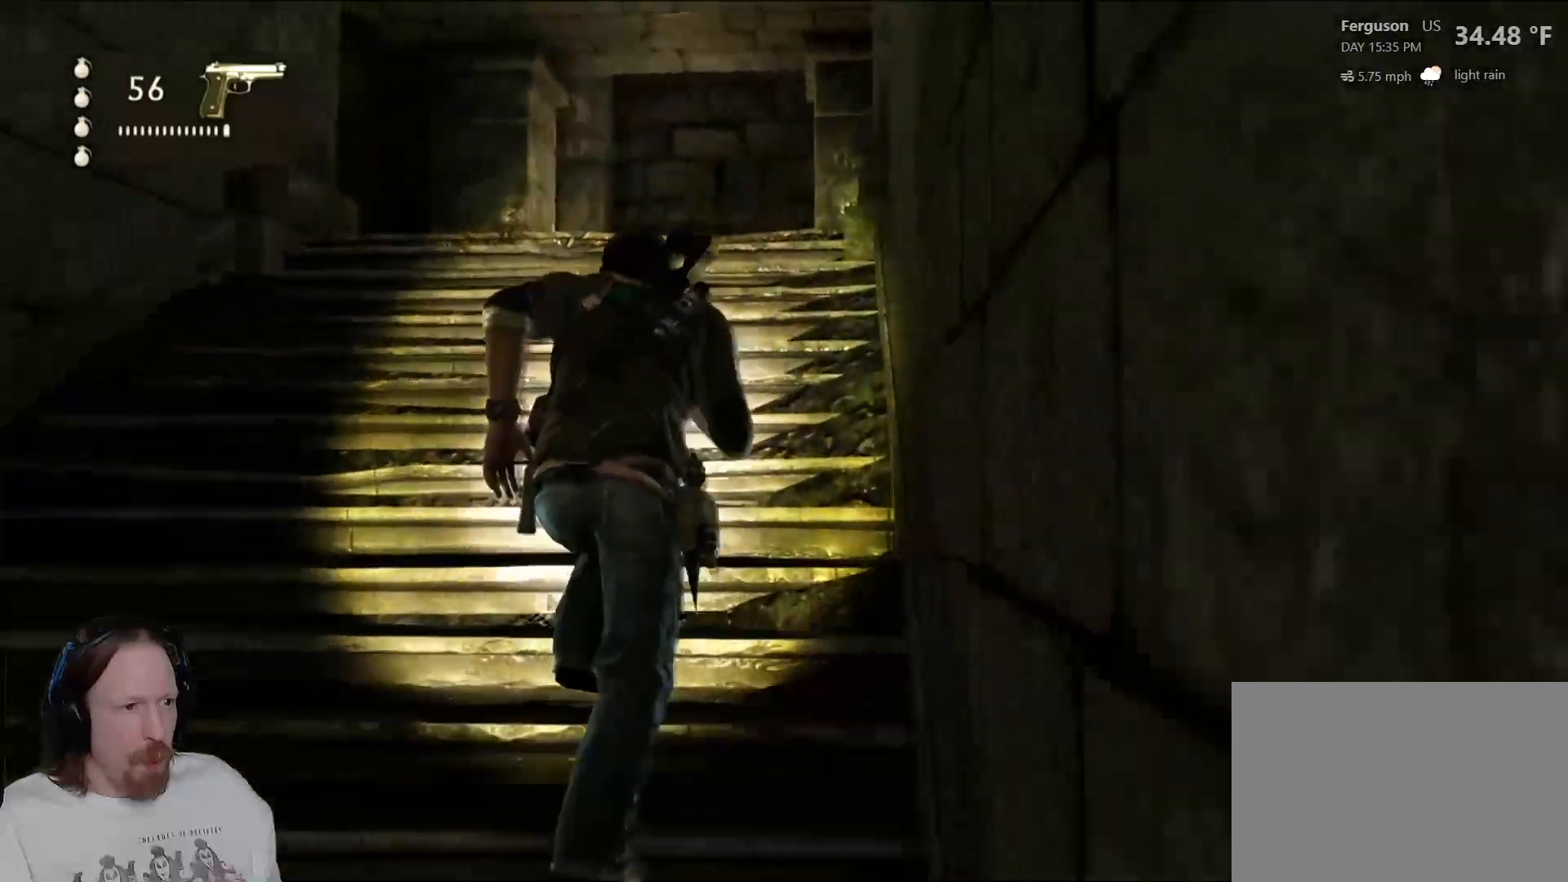
{"buttons": [], "left_stick": "up", "right_stick": "center", "events": [[50, "right_stick", "down"], [267, "right_stick", "center"]]}
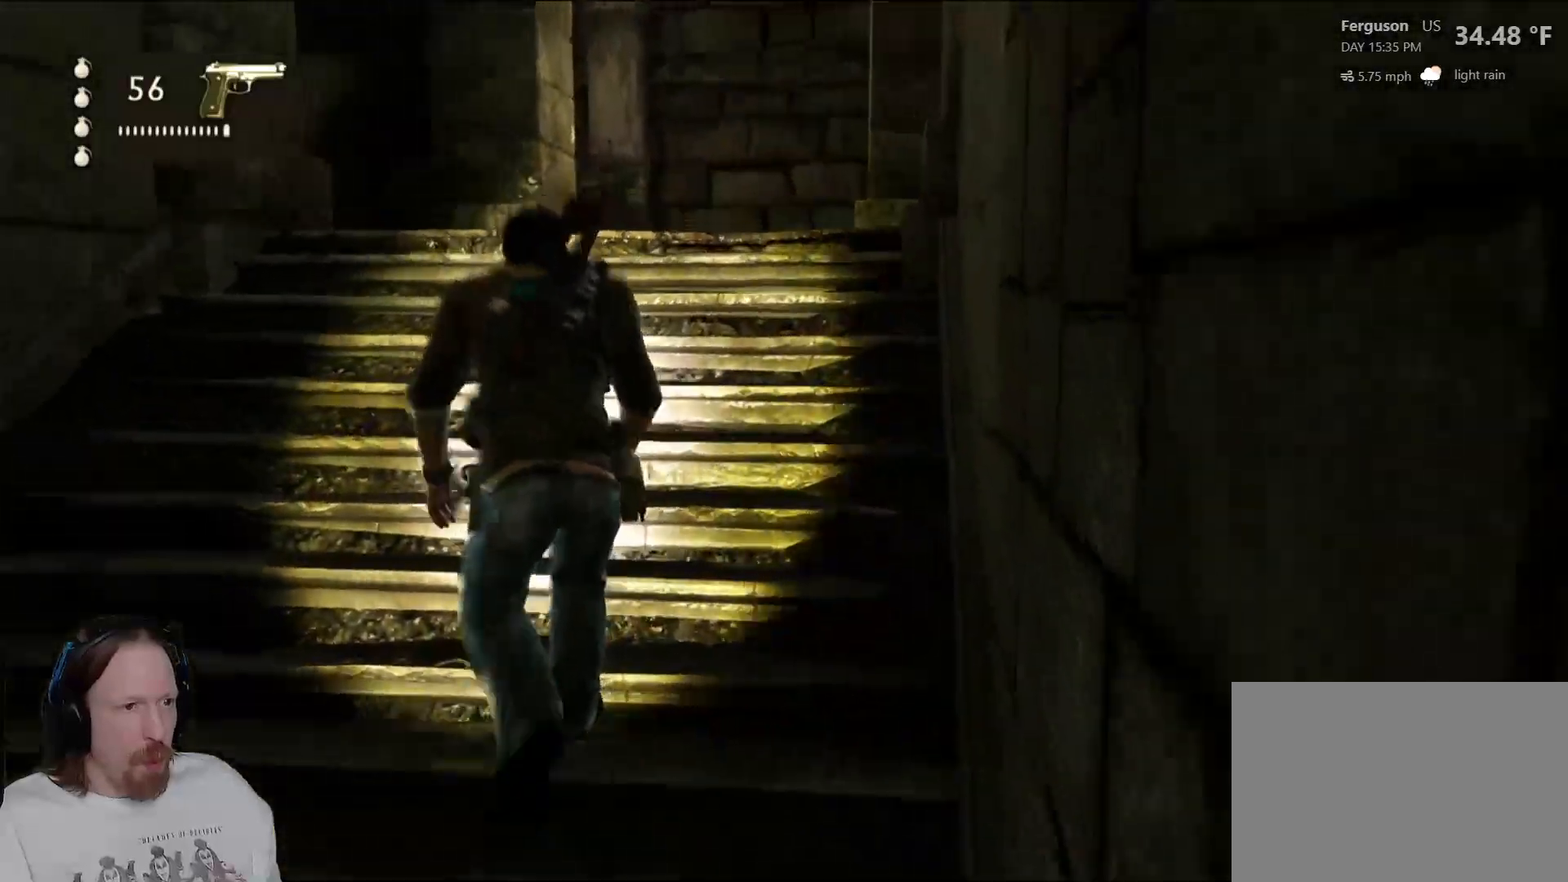
{"buttons": [], "left_stick": "up", "right_stick": "center", "events": []}
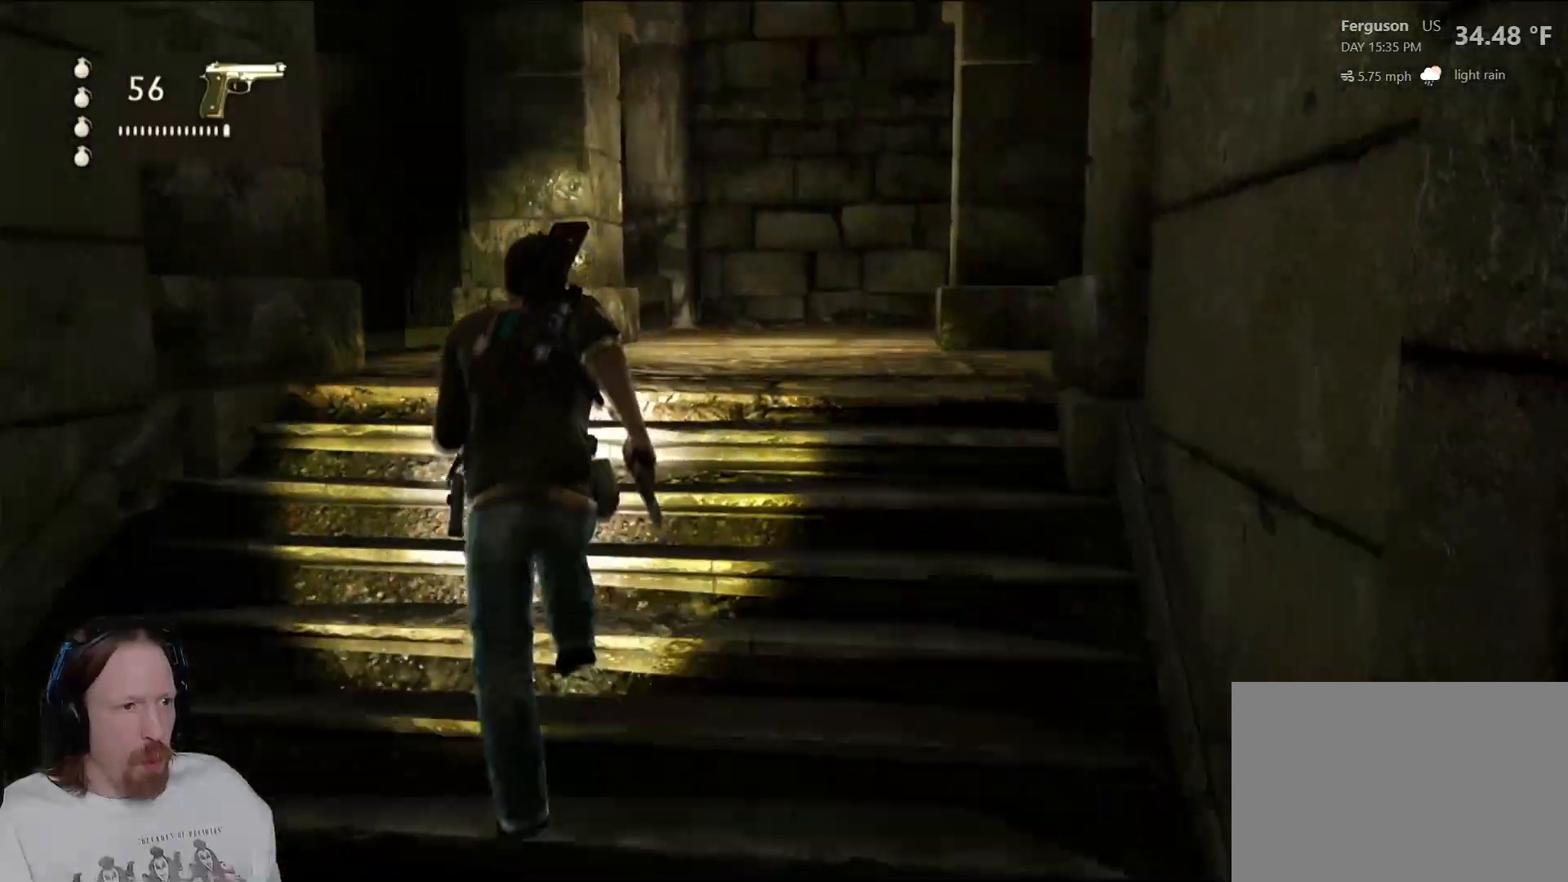
{"buttons": [], "left_stick": "up-right", "right_stick": "center", "events": [[117, "right_stick", "left"], [167, "left_stick", "up-right"], [467, "right_stick", "center"]]}
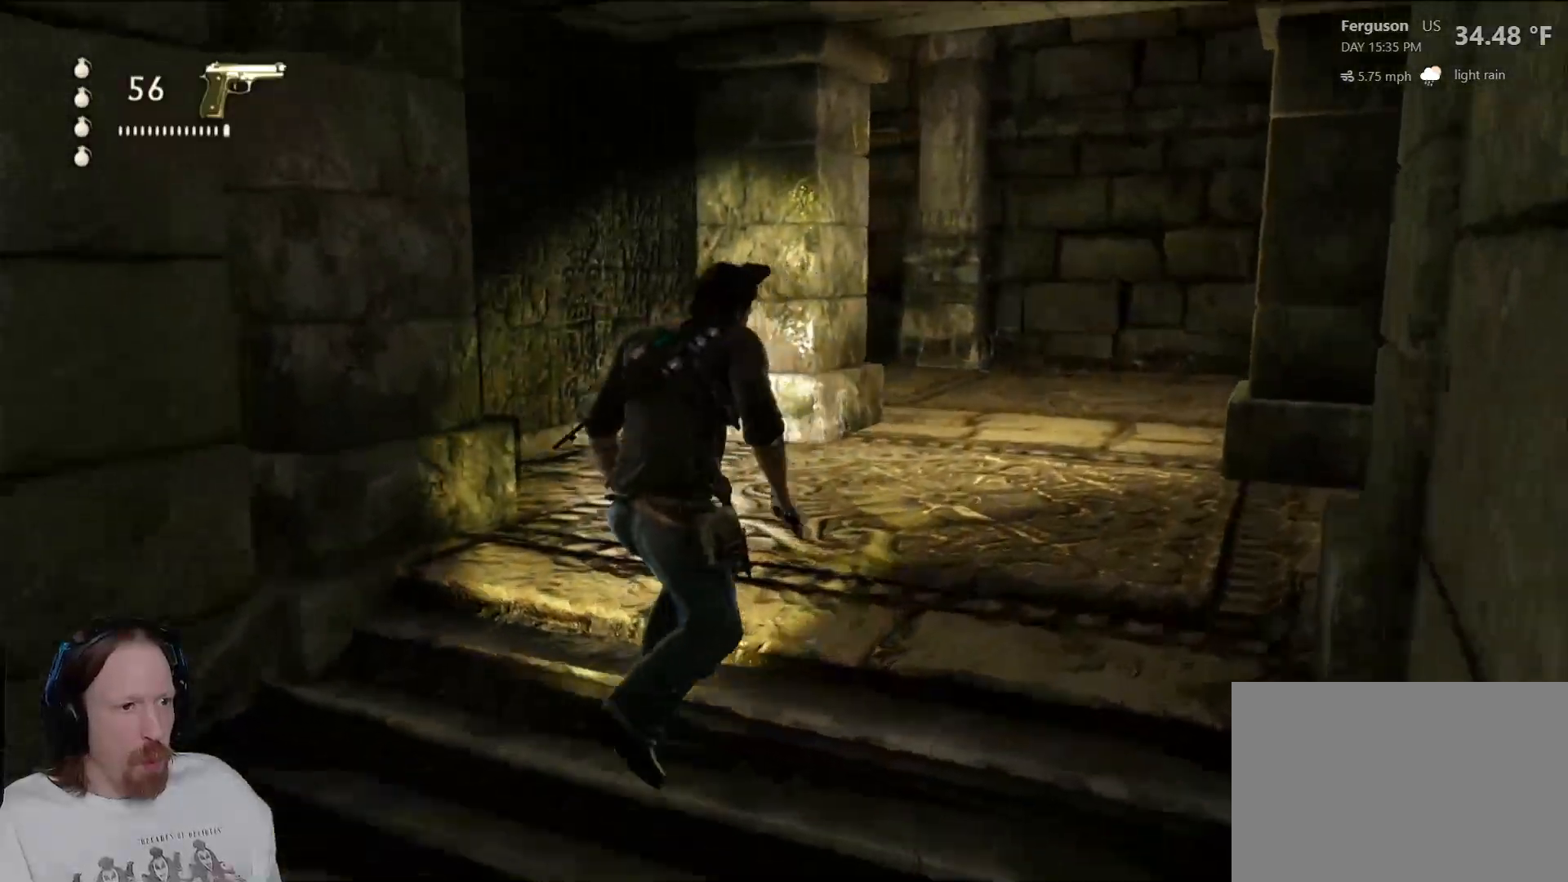
{"buttons": [], "left_stick": "up", "right_stick": "right", "events": [[133, "right_stick", "right"], [317, "left_stick", "right"], [500, "left_stick", "up"]]}
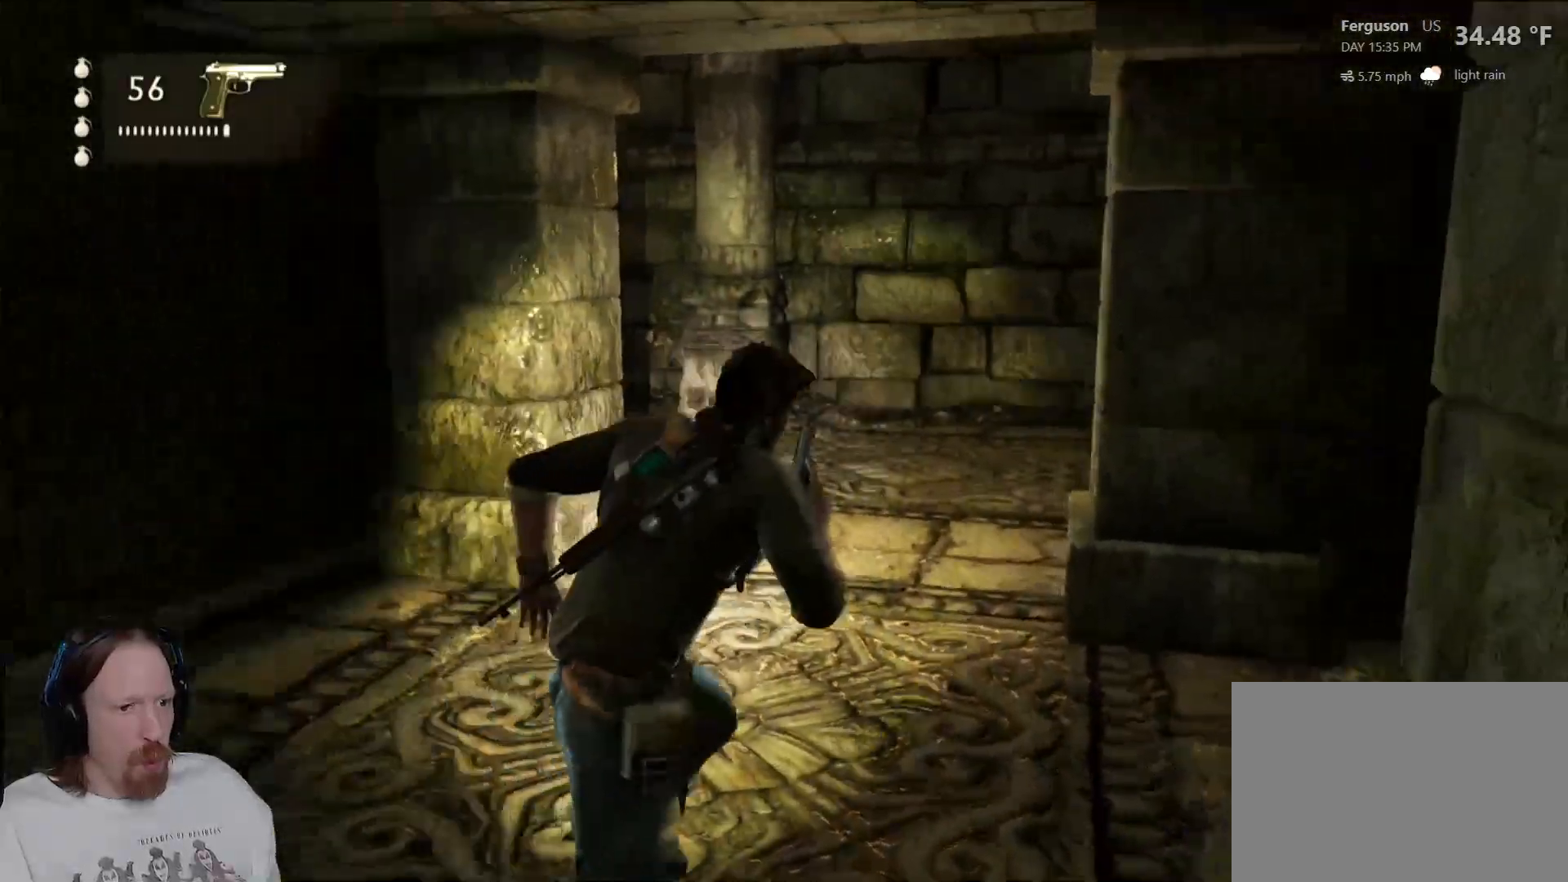
{"buttons": [], "left_stick": "up", "right_stick": "center", "events": [[50, "left_stick", "up-left"], [117, "right_stick", "center"], [433, "left_stick", "up"]]}
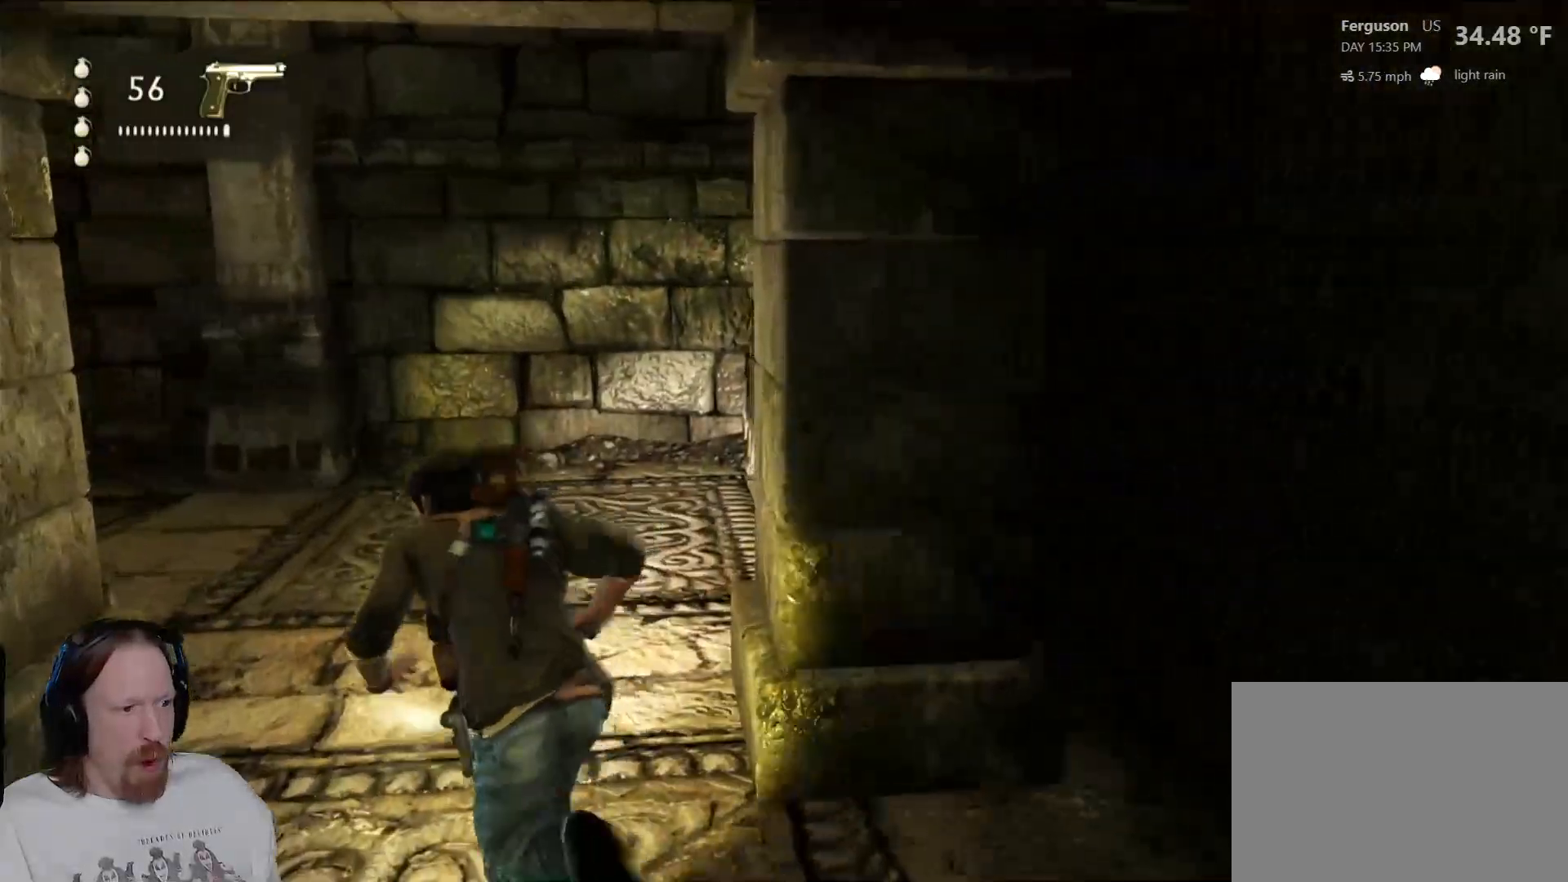
{"buttons": [], "left_stick": "up", "right_stick": "left", "events": [[17, "right_stick", "left"], [100, "left_stick", "up-right"], [383, "left_stick", "up"]]}
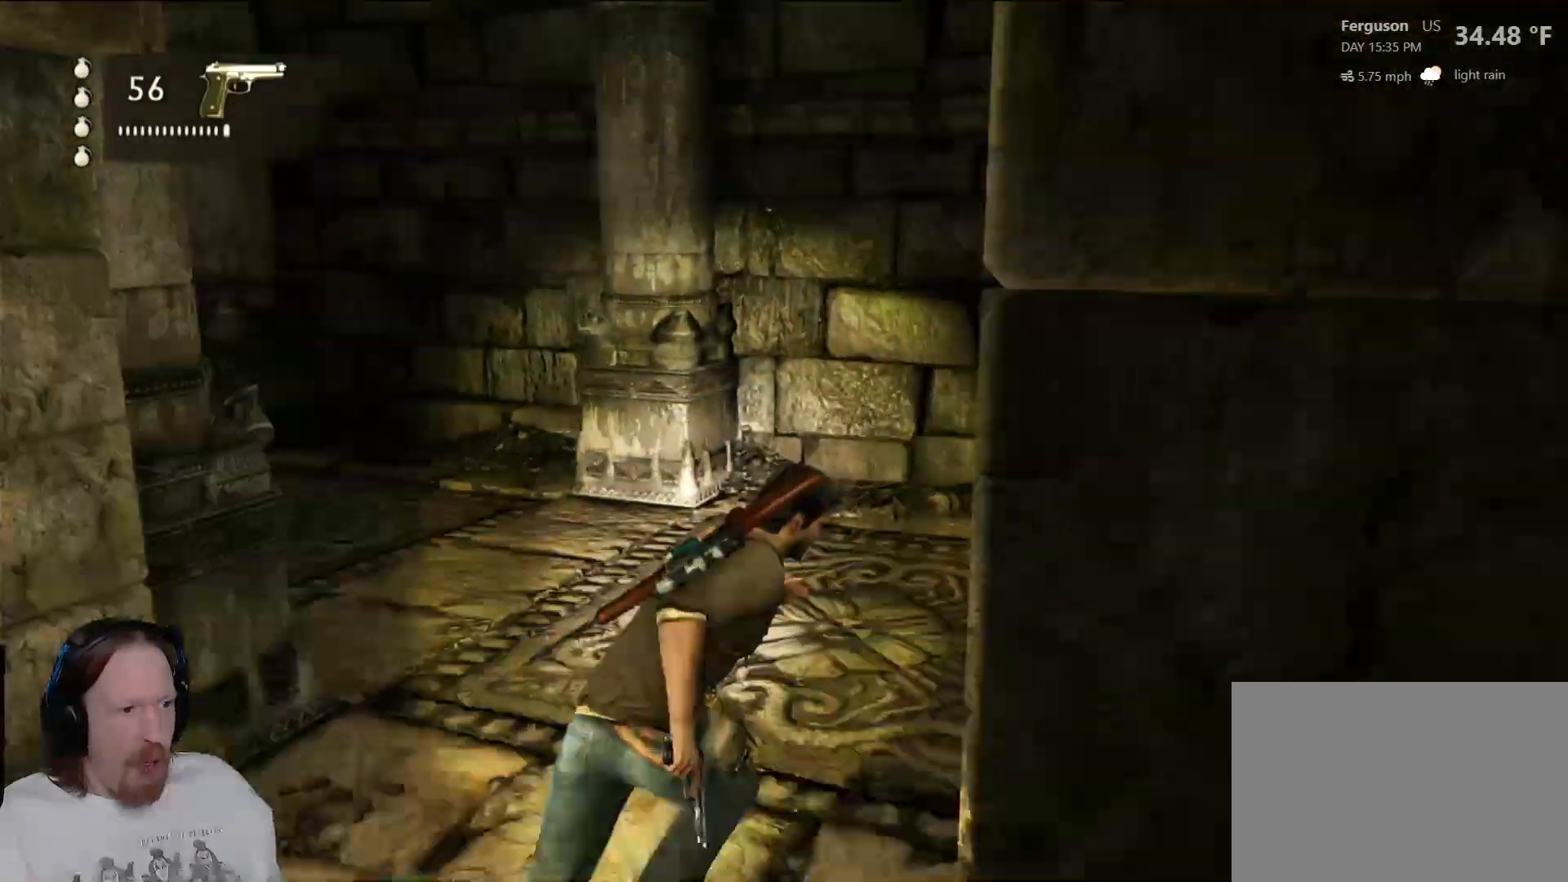
{"buttons": [], "left_stick": "down-right", "right_stick": "left", "events": [[50, "left_stick", "up-left"], [67, "right_stick", "center"], [317, "right_stick", "left"], [433, "left_stick", "up-right"], [500, "left_stick", "down-right"]]}
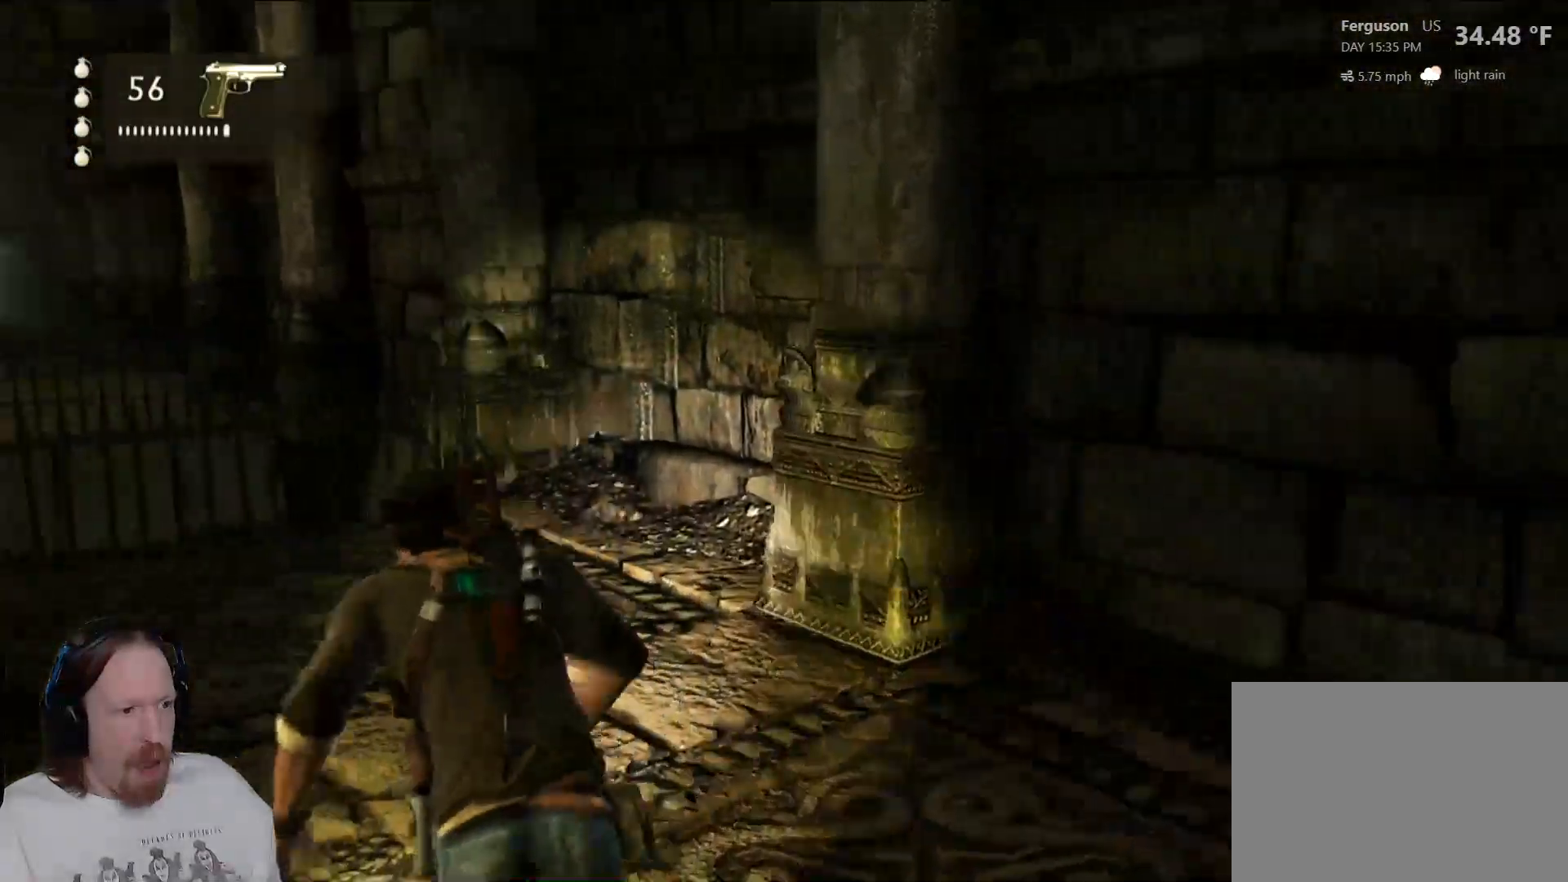
{"buttons": [], "left_stick": "down-left", "right_stick": "left", "events": [[350, "left_stick", "down-left"]]}
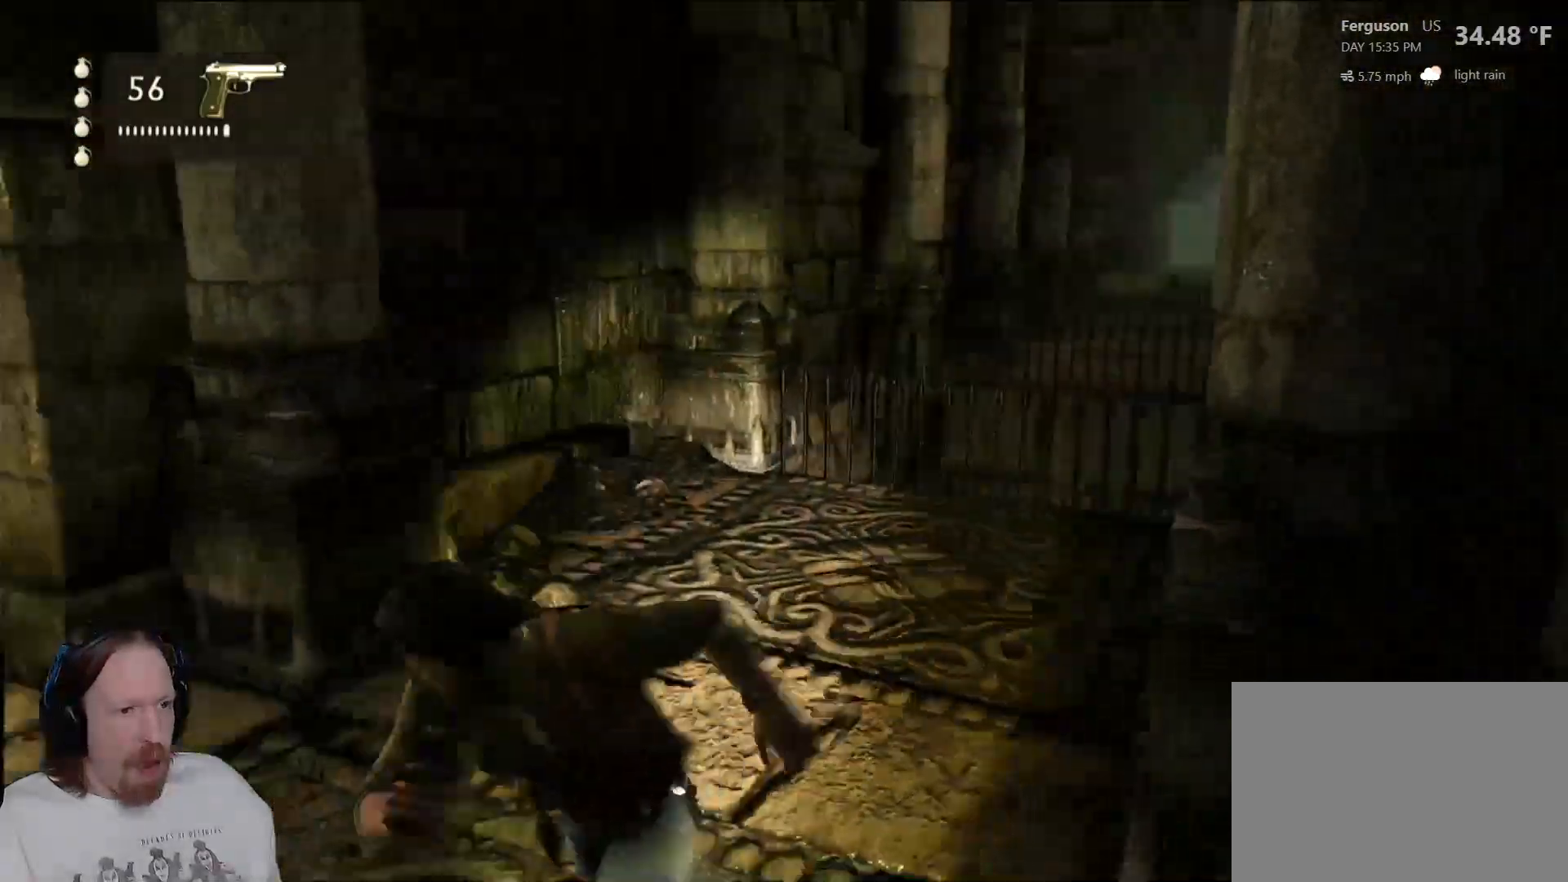
{"buttons": [], "left_stick": "up-left", "right_stick": "left", "events": [[33, "left_stick", "left"], [300, "left_stick", "up-left"]]}
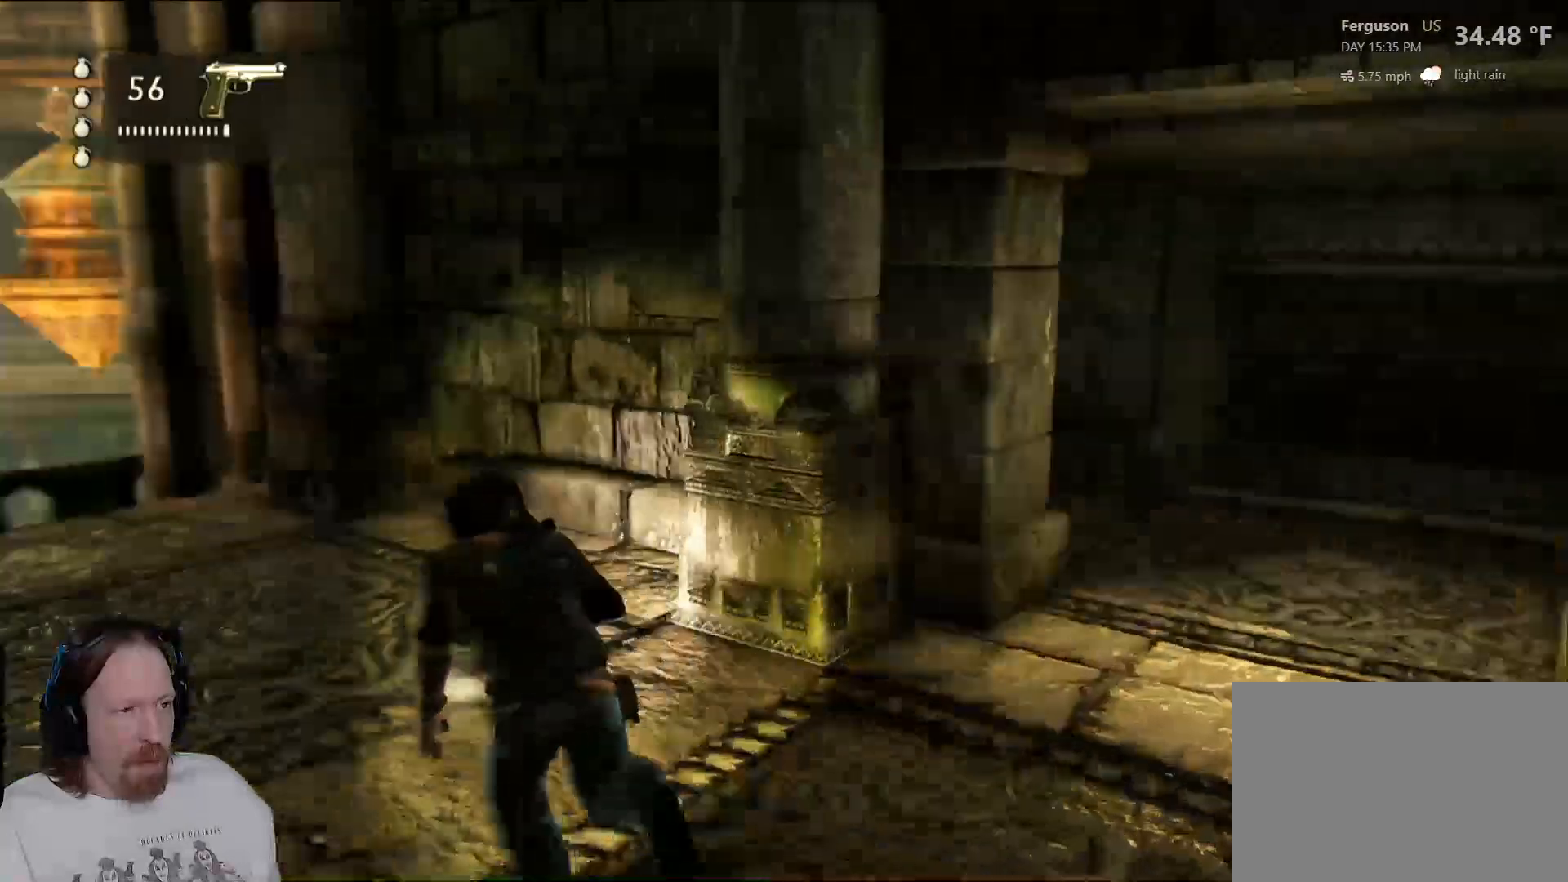
{"buttons": [], "left_stick": "up", "right_stick": "down-right", "events": [[67, "left_stick", "up"], [133, "right_stick", "center"], [433, "right_stick", "down-right"]]}
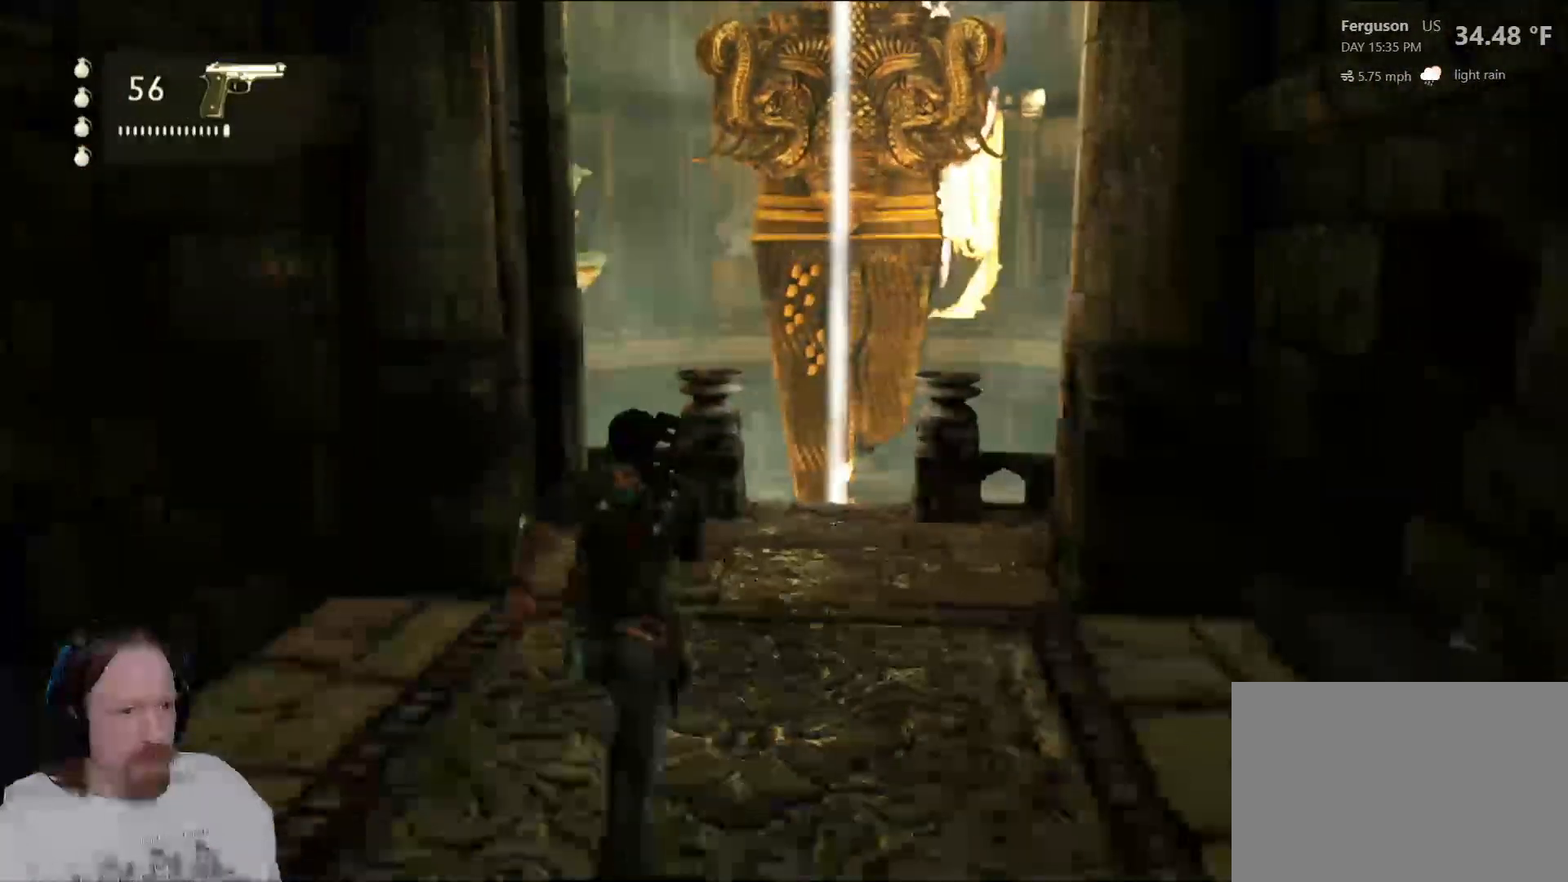
{"buttons": [], "left_stick": "up", "right_stick": "down", "events": [[117, "right_stick", "center"], [483, "right_stick", "down"]]}
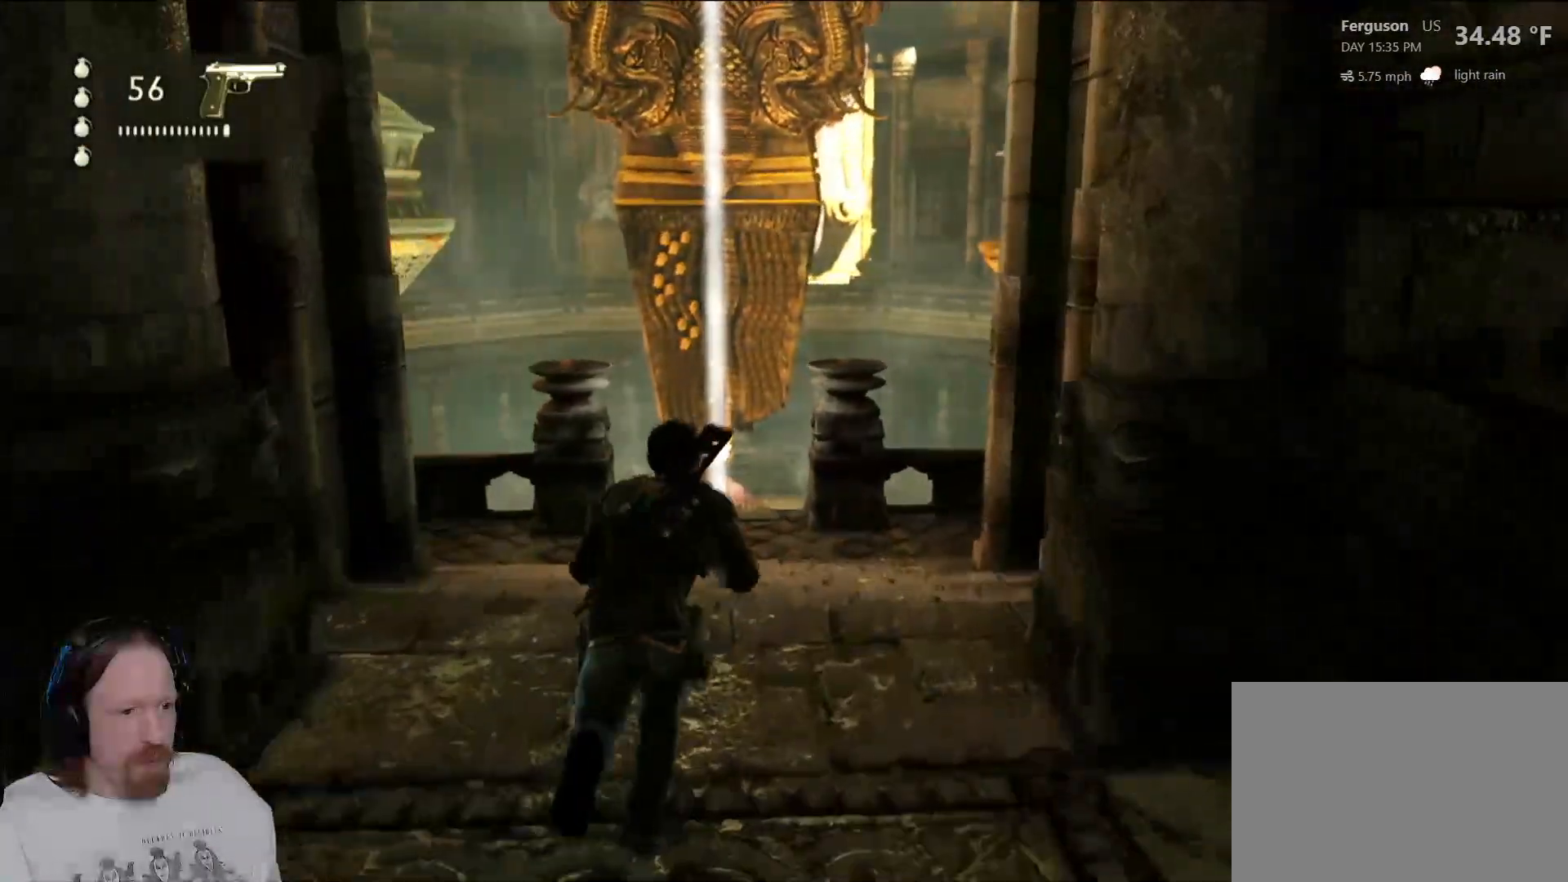
{"buttons": [], "left_stick": "up", "right_stick": "center", "events": [[233, "right_stick", "center"]]}
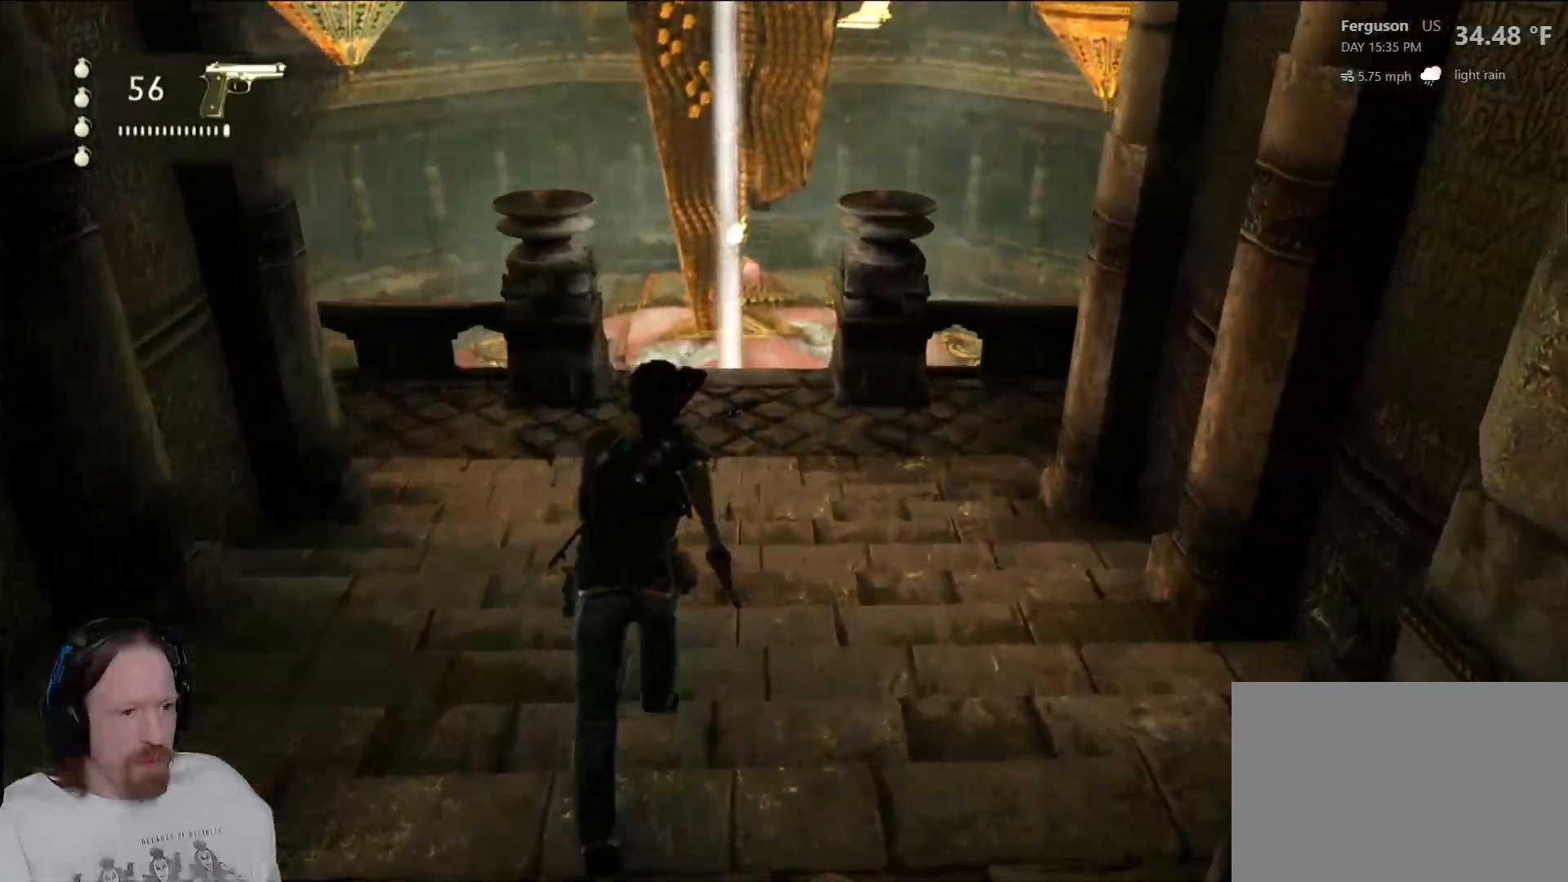
{"buttons": [], "left_stick": "up", "right_stick": "center", "events": []}
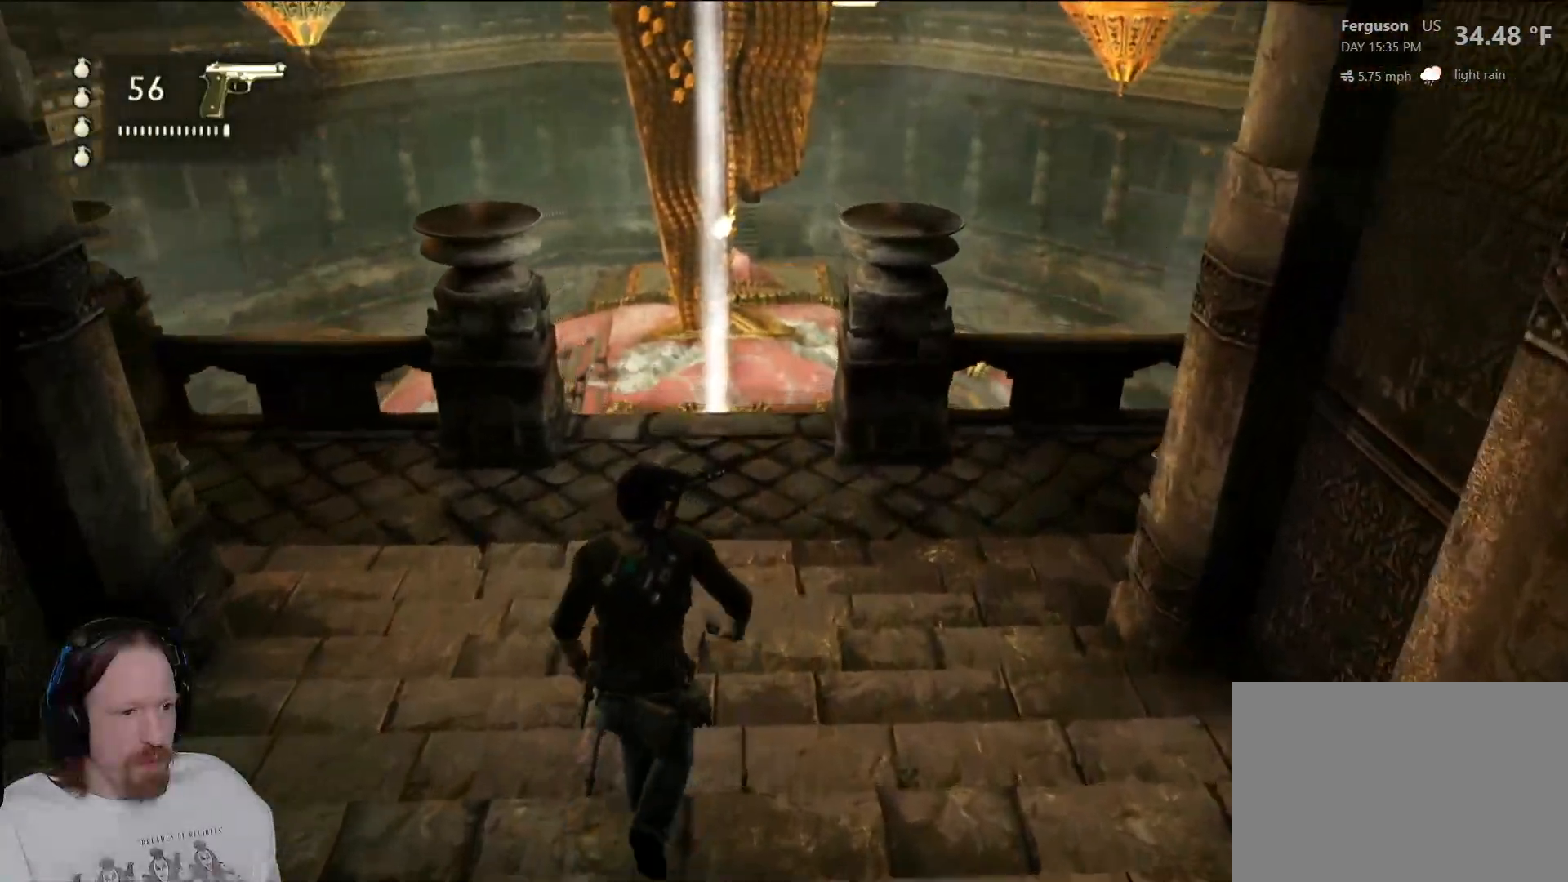
{"buttons": [], "left_stick": "up", "right_stick": "center", "events": []}
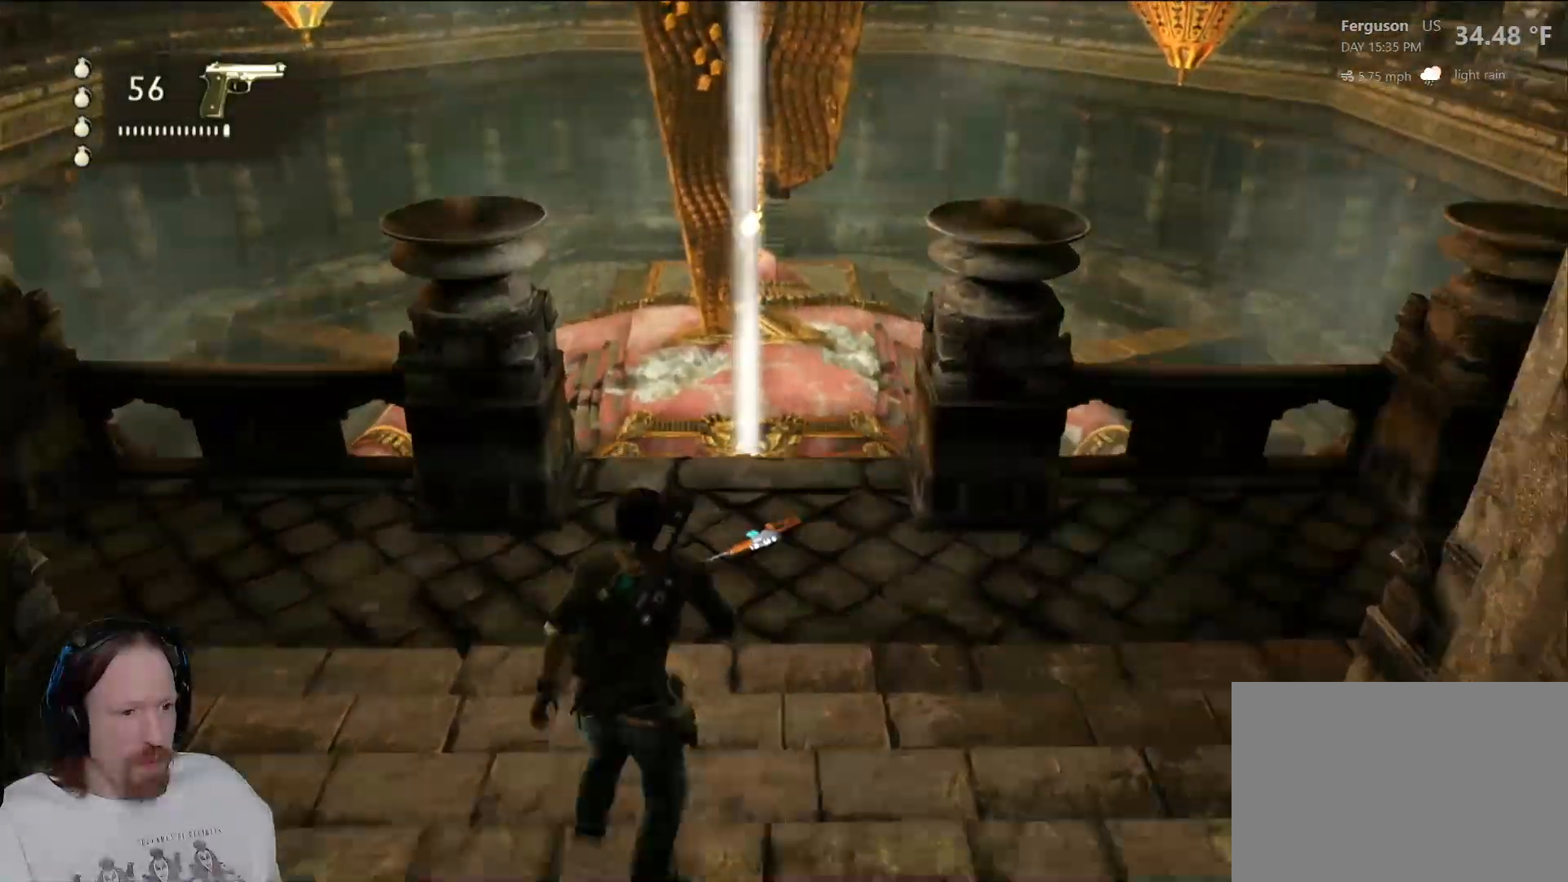
{"buttons": ["TRIANGLE"], "left_stick": "up", "right_stick": "center", "events": [[500, "TRIANGLE", "down"]]}
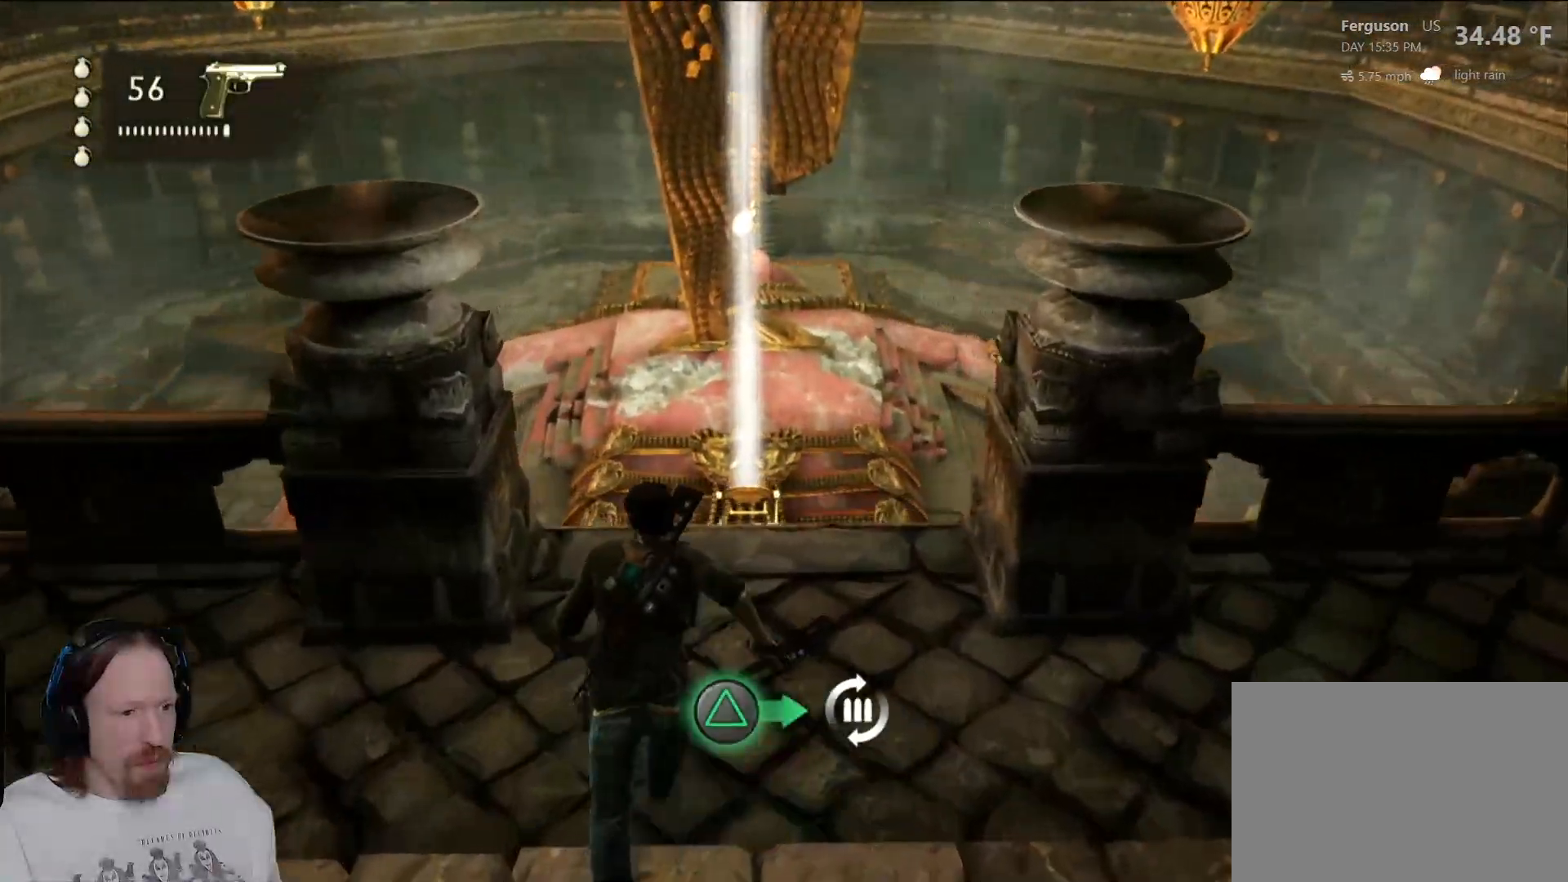
{"buttons": [], "left_stick": "center", "right_stick": "center", "events": [[133, "TRIANGLE", "up"], [217, "left_stick", "down"], [267, "CROSS", "down"], [400, "CROSS", "up"], [500, "left_stick", "center"]]}
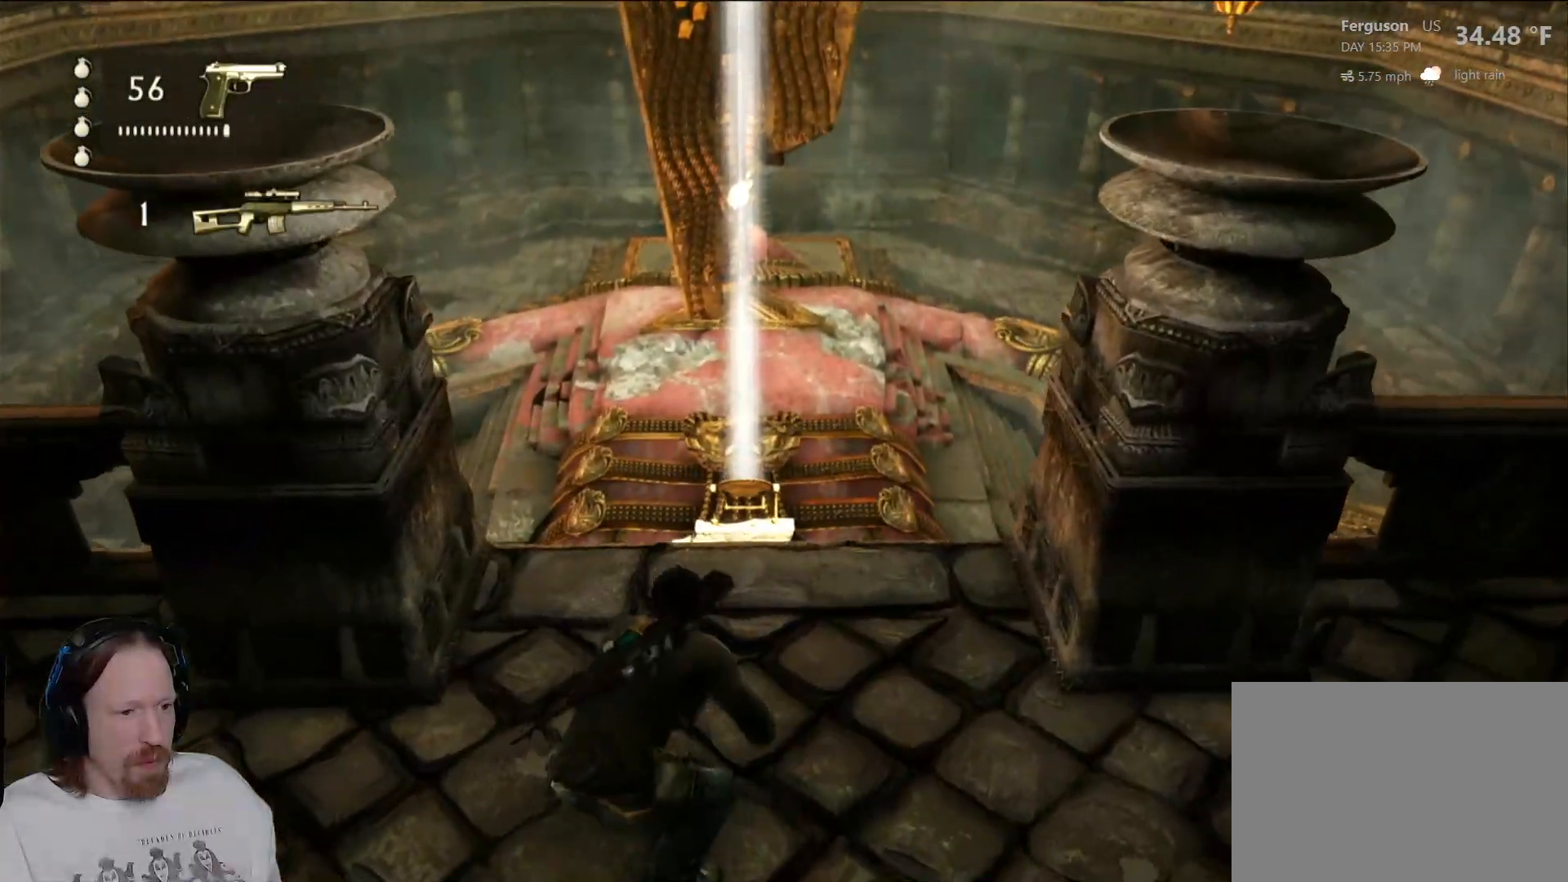
{"buttons": [], "left_stick": "down", "right_stick": "right", "events": [[17, "left_stick", "up"], [167, "left_stick", "down-right"], [183, "right_stick", "right"], [267, "left_stick", "down"]]}
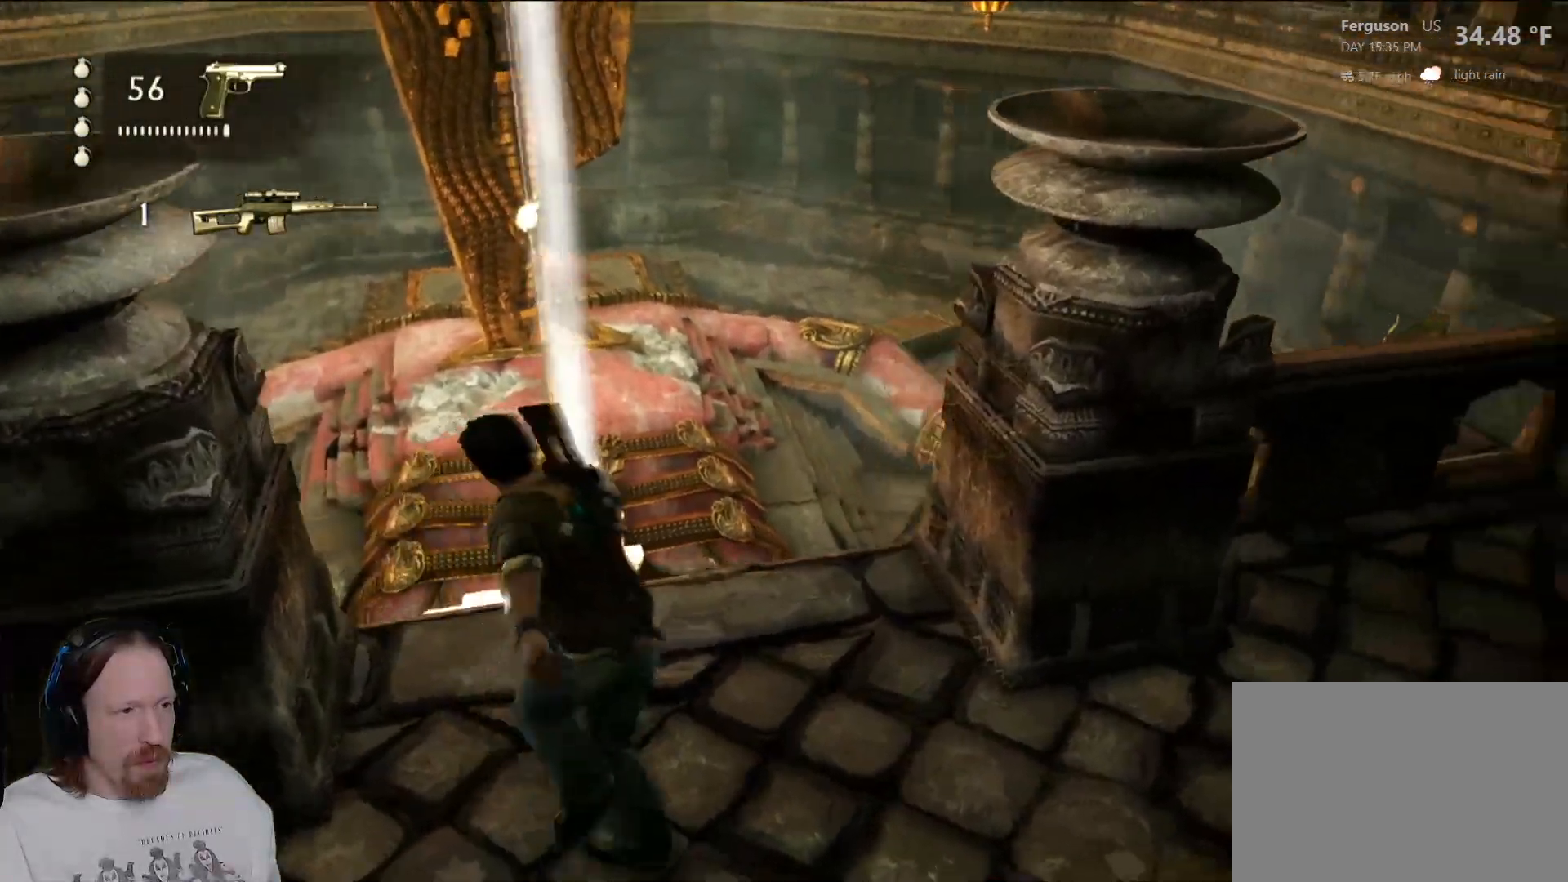
{"buttons": [], "left_stick": "up-right", "right_stick": "right", "events": [[17, "left_stick", "down-right"], [150, "left_stick", "right"], [417, "left_stick", "up-right"]]}
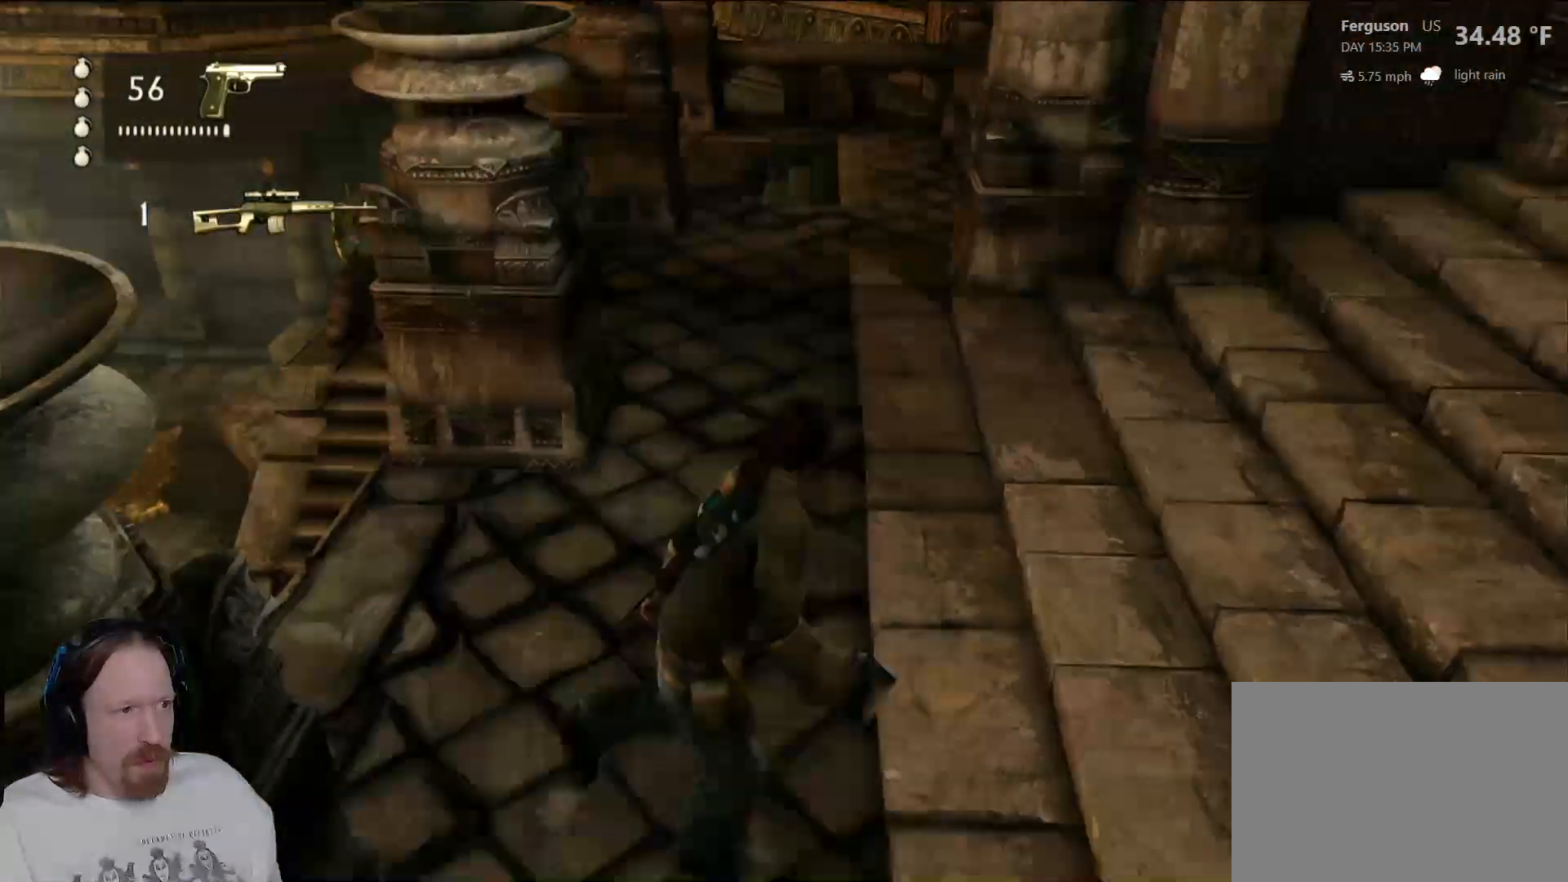
{"buttons": [], "left_stick": "up-right", "right_stick": "center", "events": [[433, "right_stick", "center"]]}
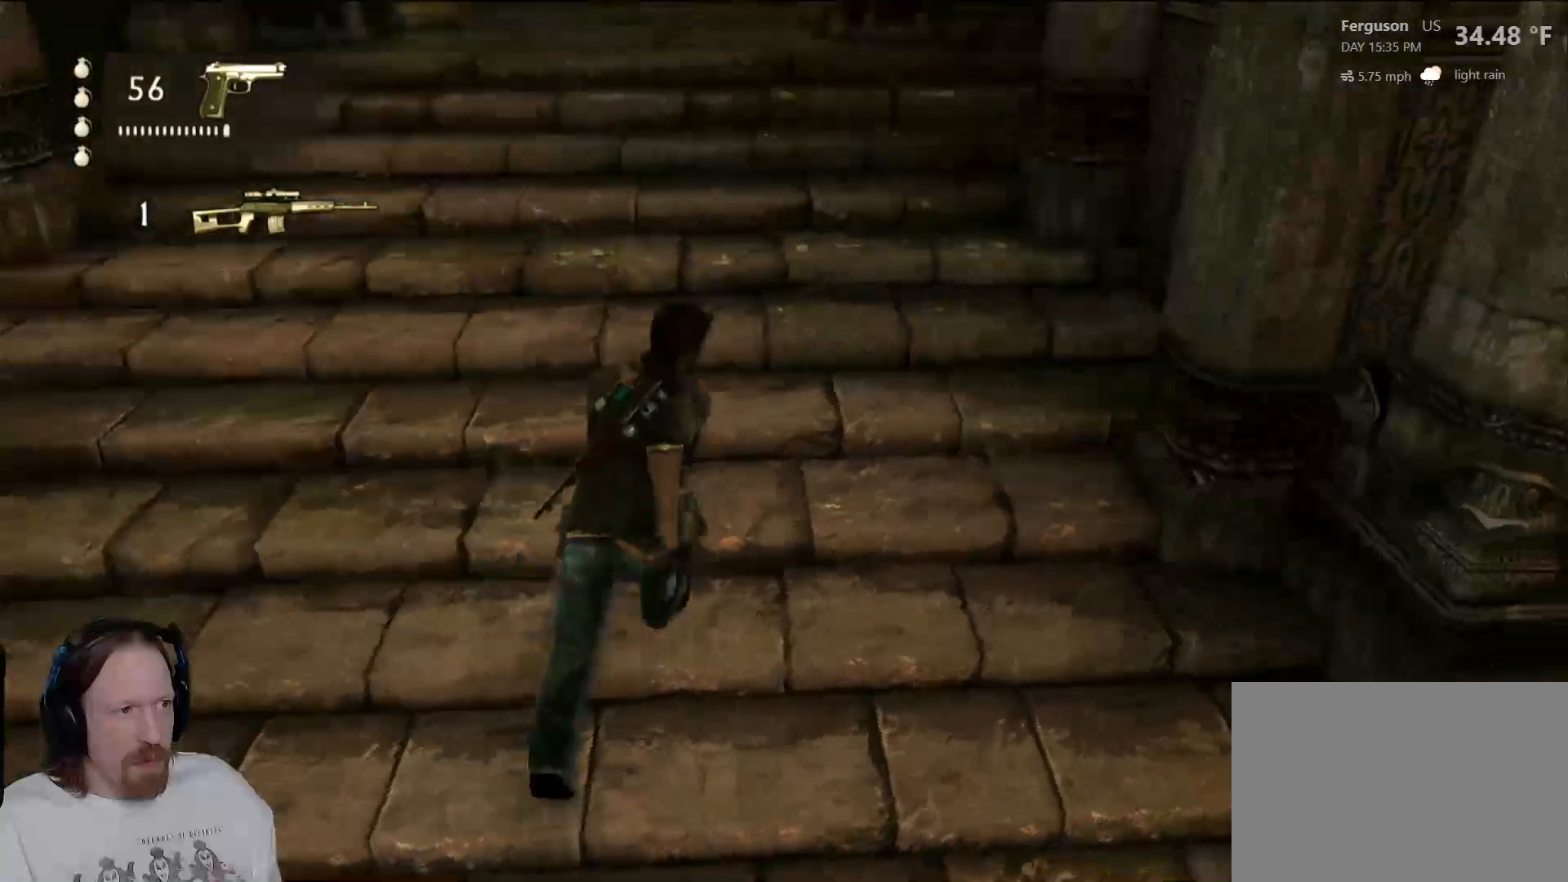
{"buttons": [], "left_stick": "center", "right_stick": "center", "events": [[67, "left_stick", "center"], [200, "DPAD_LEFT", "down"], [367, "DPAD_LEFT", "up"]]}
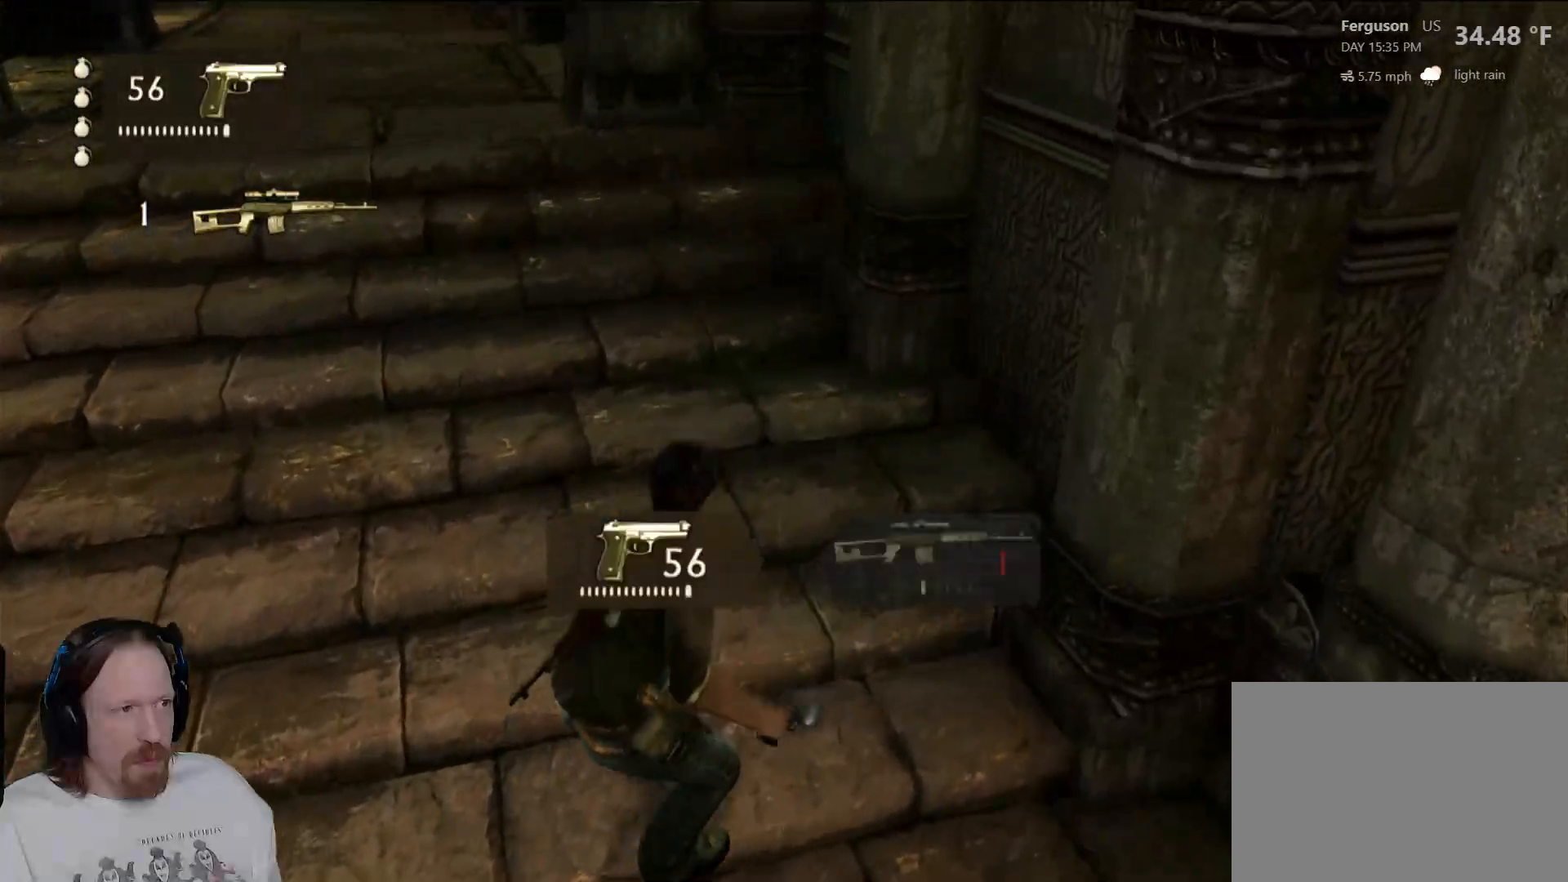
{"buttons": [], "left_stick": "center", "right_stick": "center", "events": [[117, "DPAD_RIGHT", "down"], [183, "DPAD_RIGHT", "up"]]}
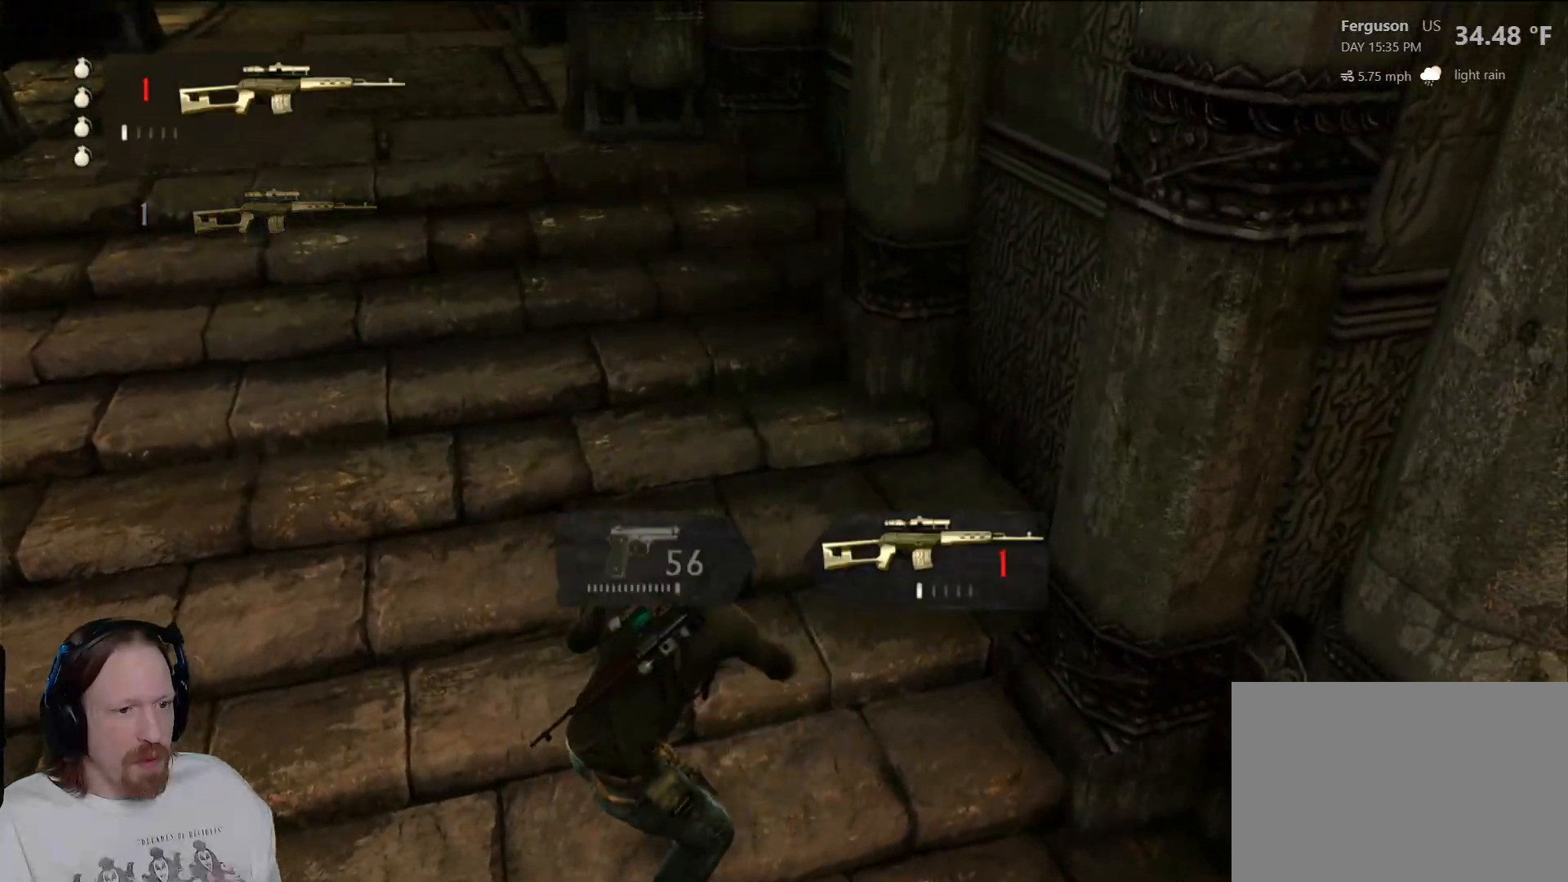
{"buttons": [], "left_stick": "up-left", "right_stick": "up-left", "events": [[333, "right_stick", "up-left"], [400, "left_stick", "up-left"]]}
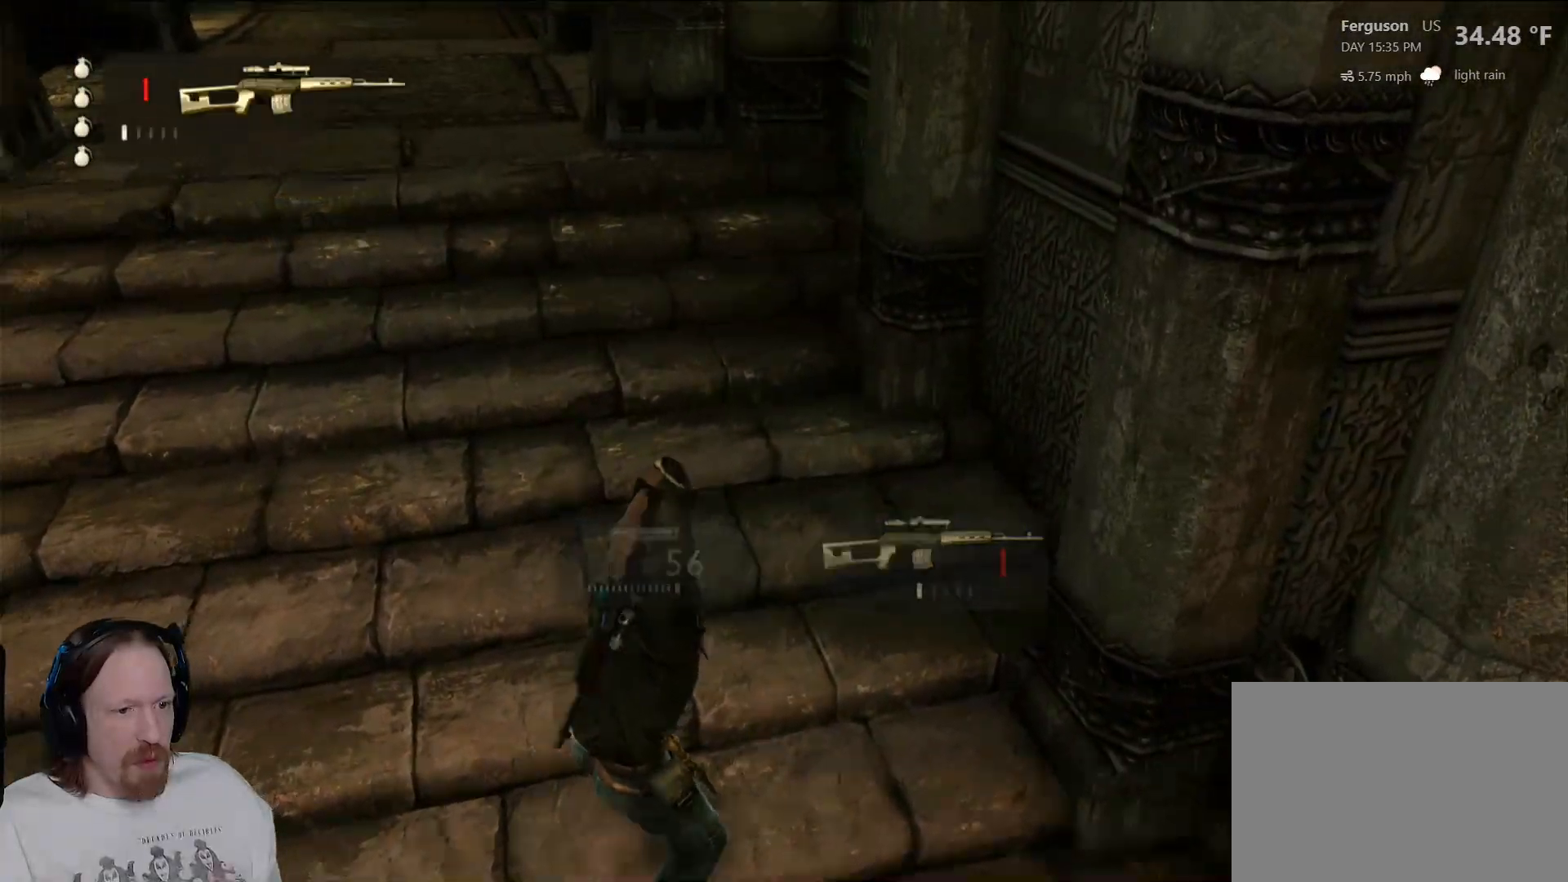
{"buttons": [], "left_stick": "up", "right_stick": "center", "events": [[33, "left_stick", "up"], [83, "right_stick", "center"]]}
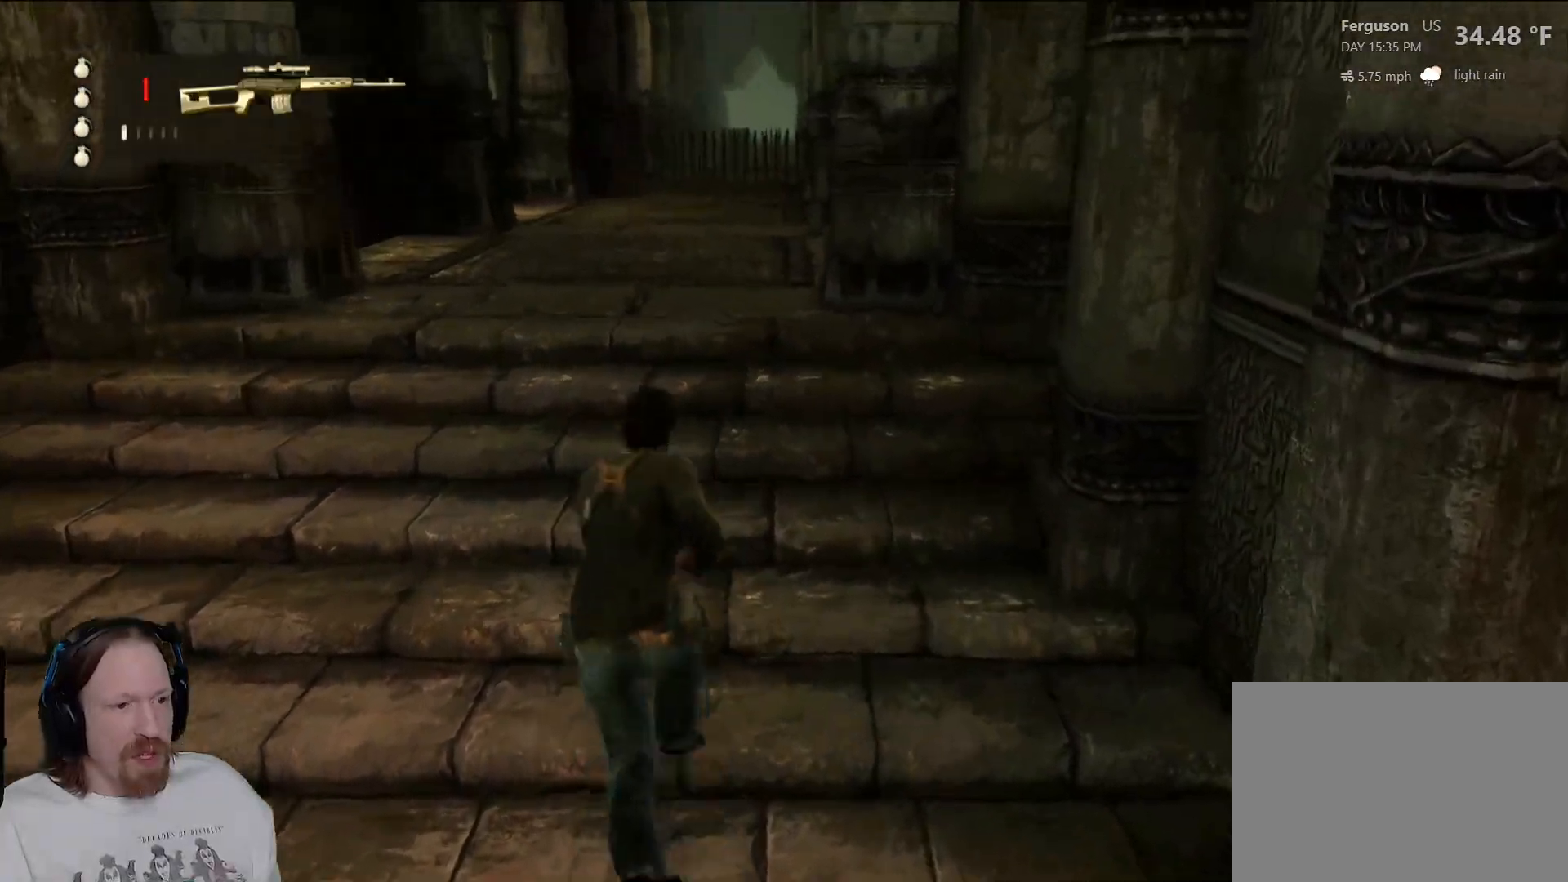
{"buttons": [], "left_stick": "up", "right_stick": "center", "events": [[17, "left_stick", "up-left"], [167, "left_stick", "up"], [300, "right_stick", "up-left"], [483, "right_stick", "center"]]}
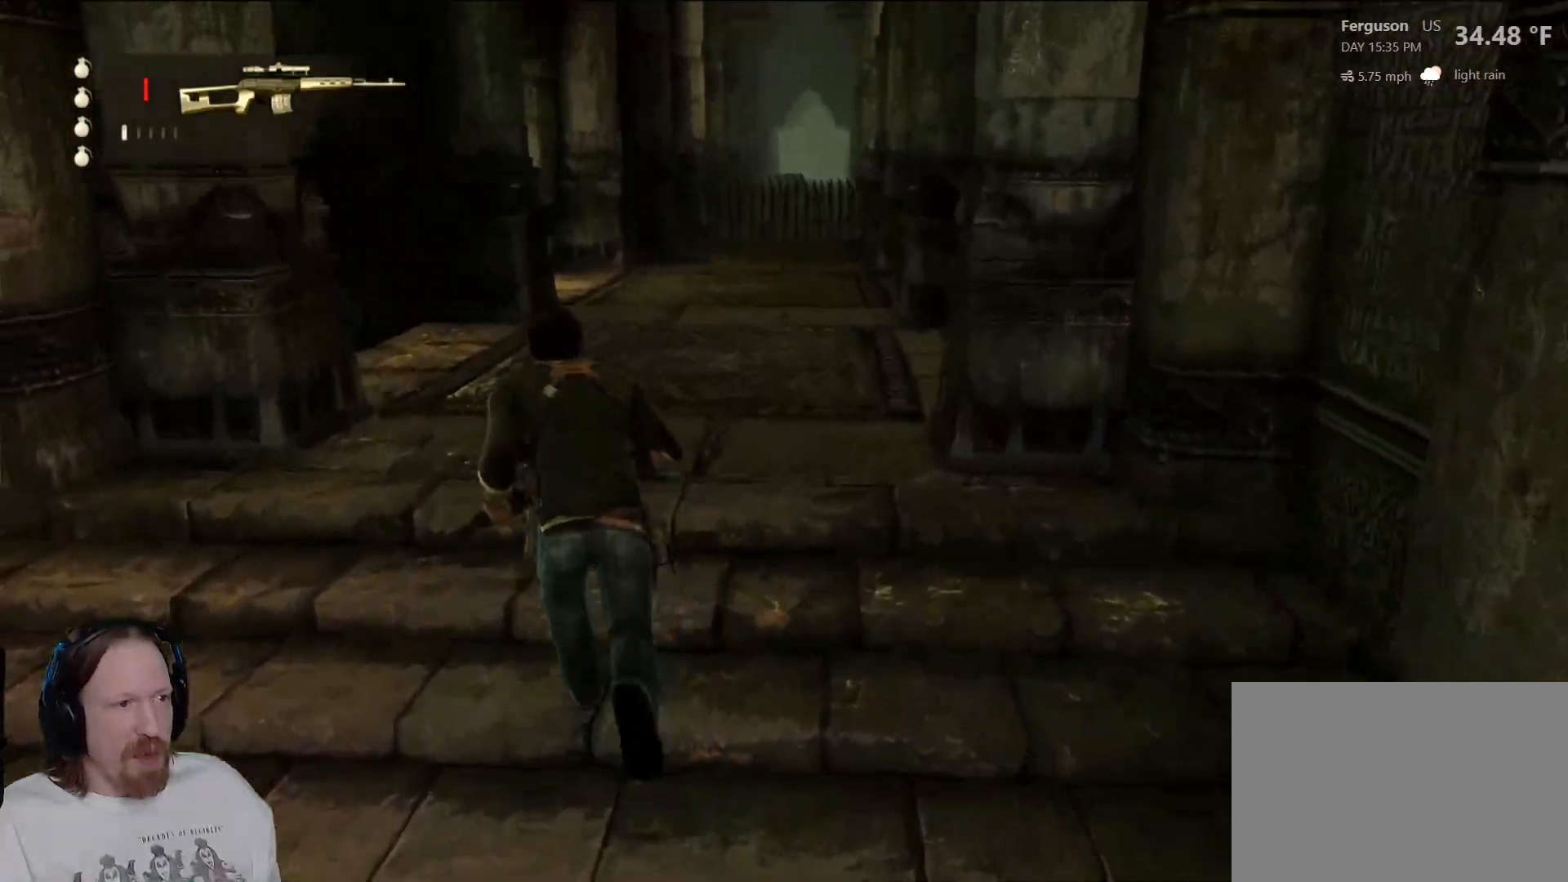
{"buttons": [], "left_stick": "up", "right_stick": "center", "events": []}
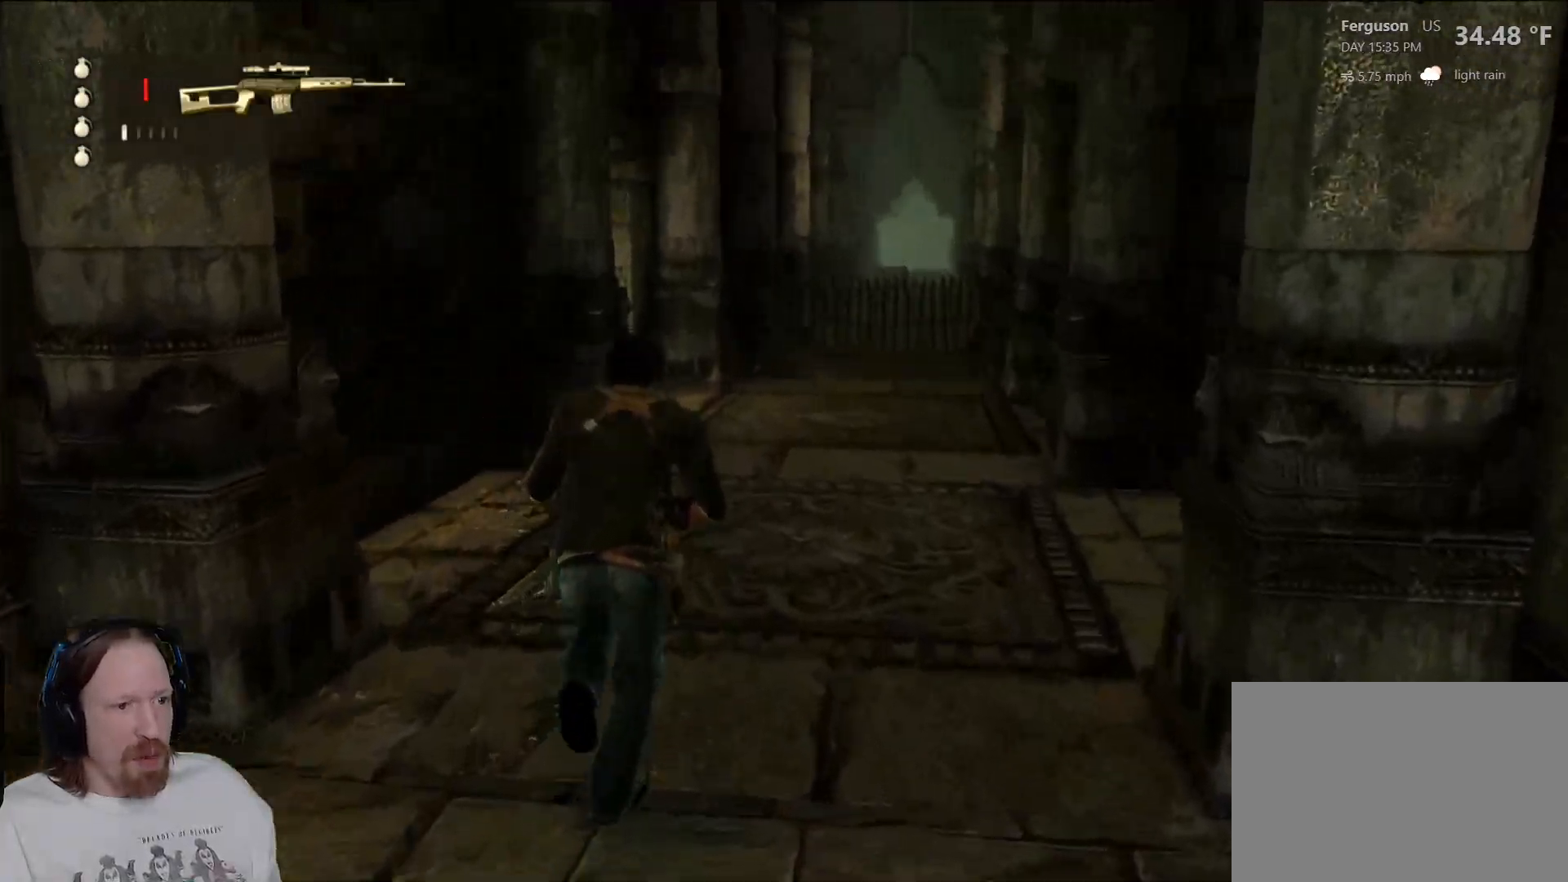
{"buttons": [], "left_stick": "up", "right_stick": "center", "events": [[183, "left_stick", "up-left"], [317, "left_stick", "up"]]}
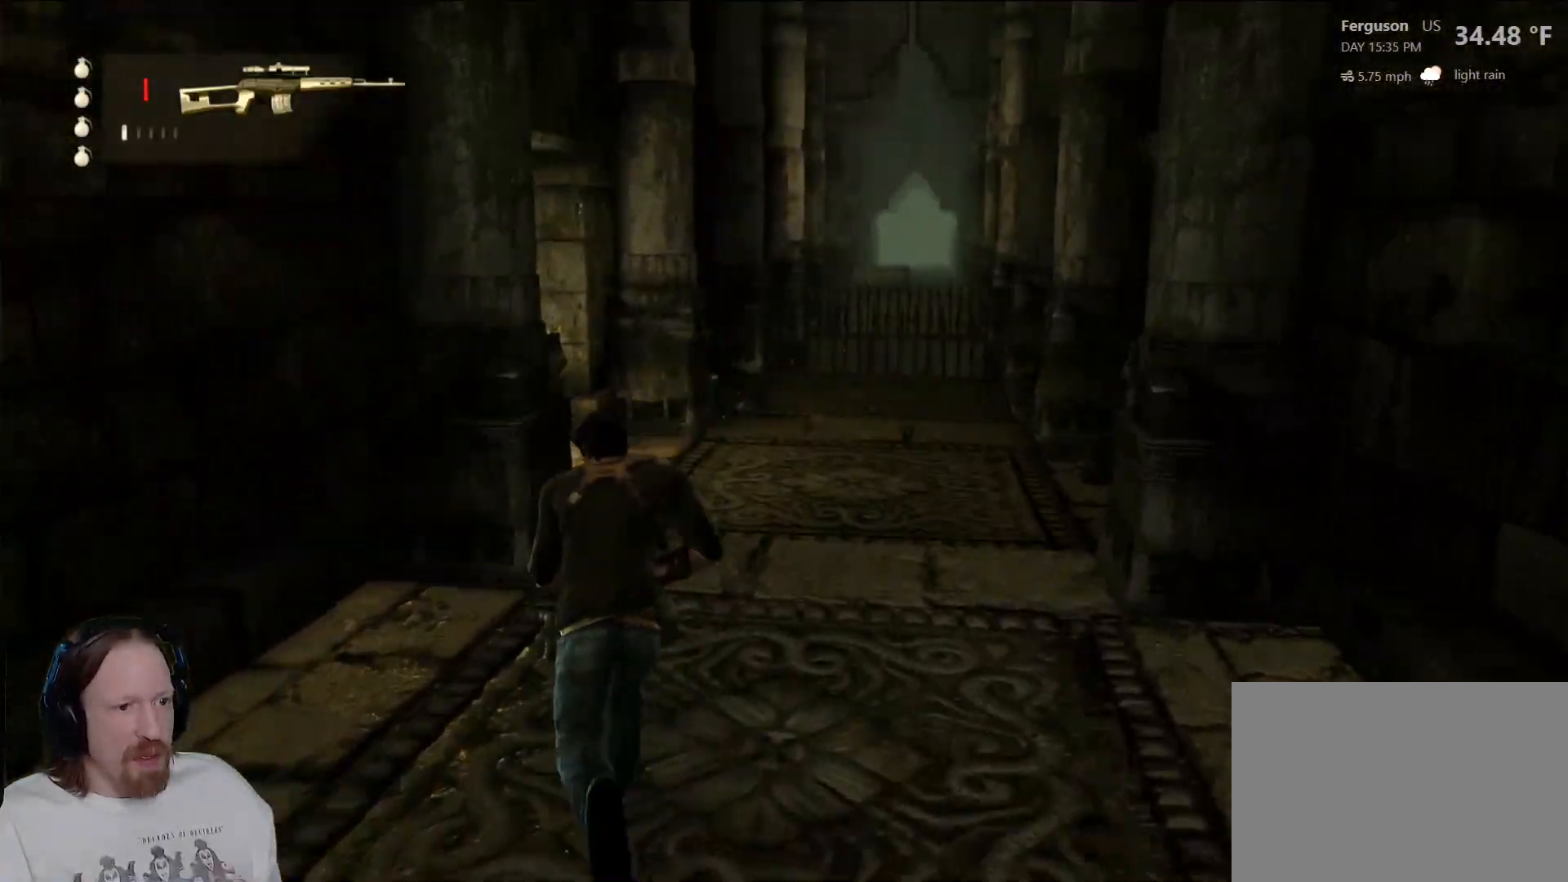
{"buttons": ["R1"], "left_stick": "up", "right_stick": "center", "events": [[400, "R1", "down"]]}
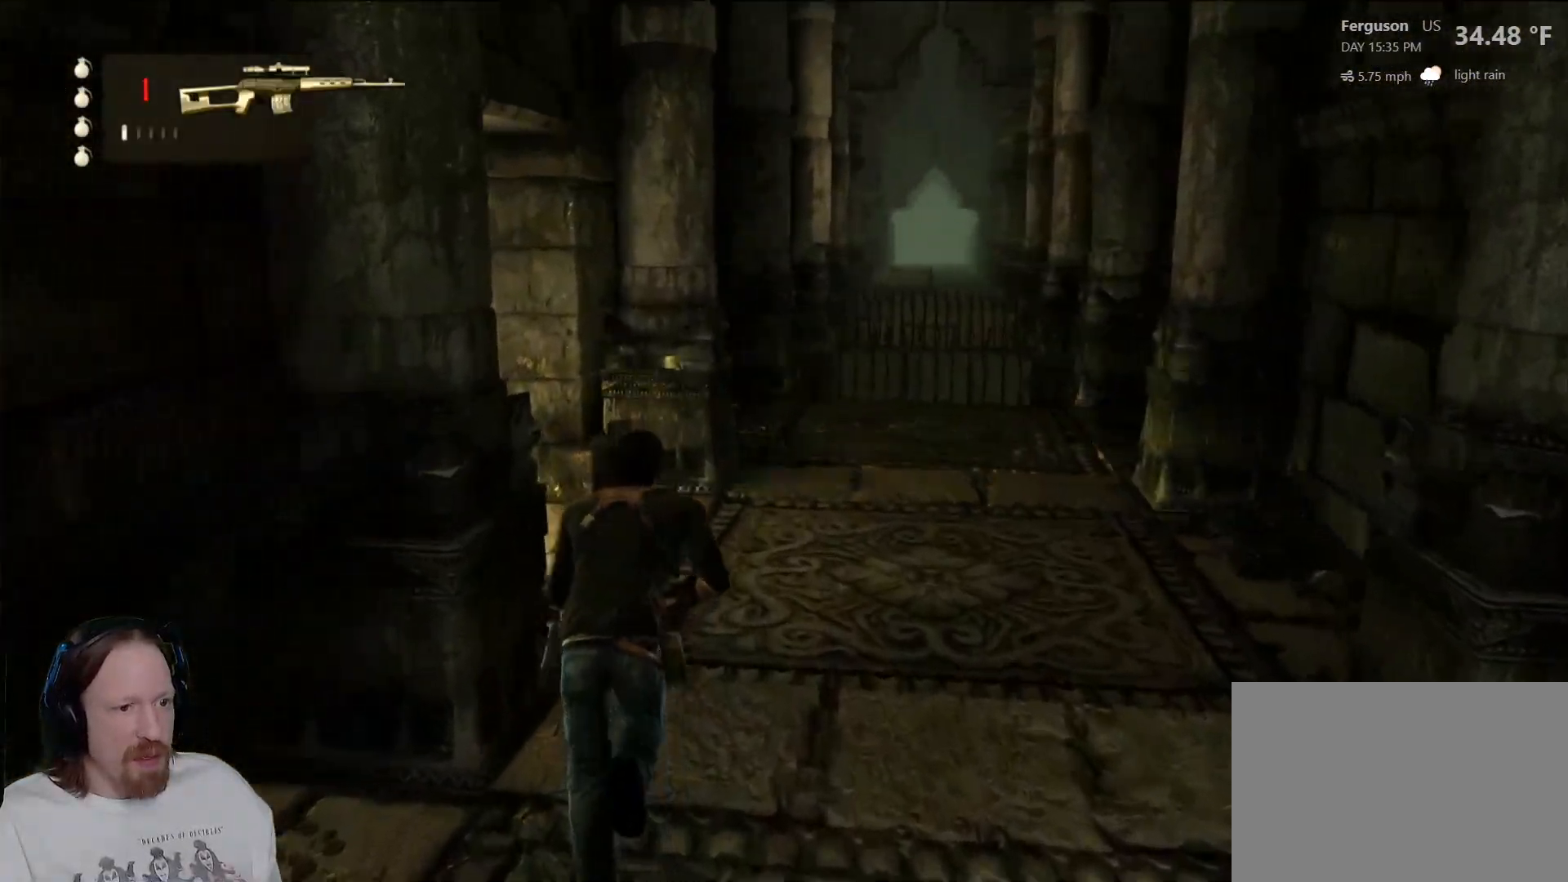
{"buttons": [], "left_stick": "up", "right_stick": "left", "events": [[17, "R2", "down"], [67, "R1", "up"], [67, "R2", "up"], [250, "right_stick", "down-left"], [450, "right_stick", "left"]]}